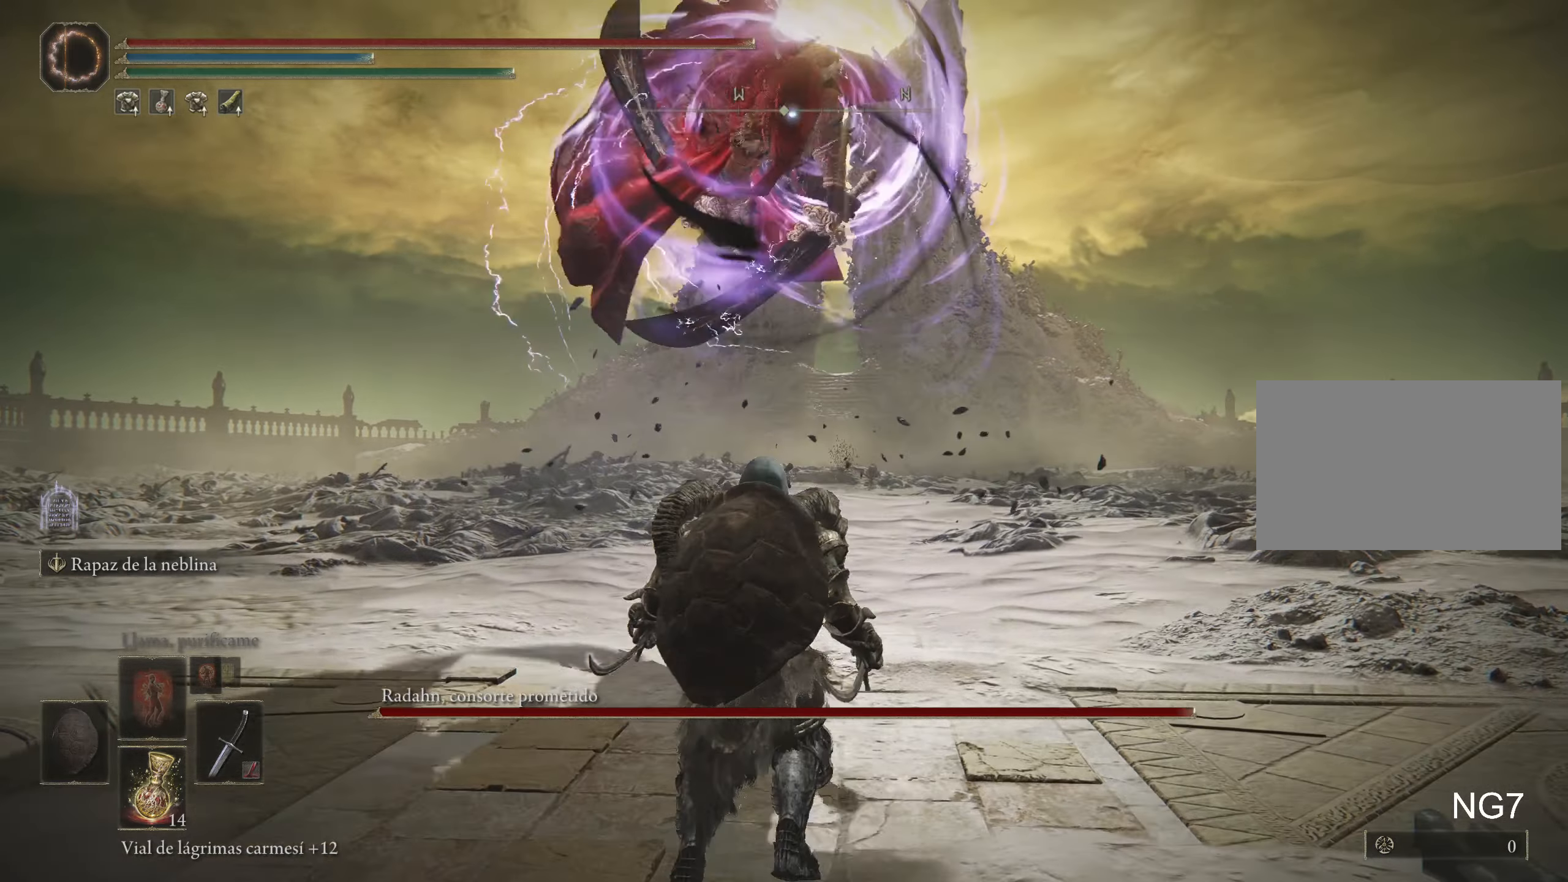
Gameplay with keyboard and mouse; each line is a JSON object with the keys and mouse buttons held at the frame after it. "events" lists presses ("down") and releases ("up") of "1", "2", "3", "4", "5", "a", "alt", "c", "caps_lock", "ctrl", "d", "e", "f", "g", "q", "r", "s", "shift", "space", "t", "tab", "v", "w", "x", "z", "mouse_left", "mouse_wheel" and "mouse_right" between this image and that frame as [ms after this image, input, new state], when the widget could be followed in between. "mouse_left", "mouse_wheel", "mouse_right" = the "left", "wheel", "right" buttons of the "mouse" list. No other keys are recorded. "wheel" means that the mouse wheel is clicked or scrolled. Not read: mouse_move.
{"keys": [], "mouse": [], "events": [[250, "mouse_left", "down"], [350, "mouse_left", "up"], [383, "mouse_left", "down"], [383, "w", "up"], [483, "mouse_left", "up"]]}
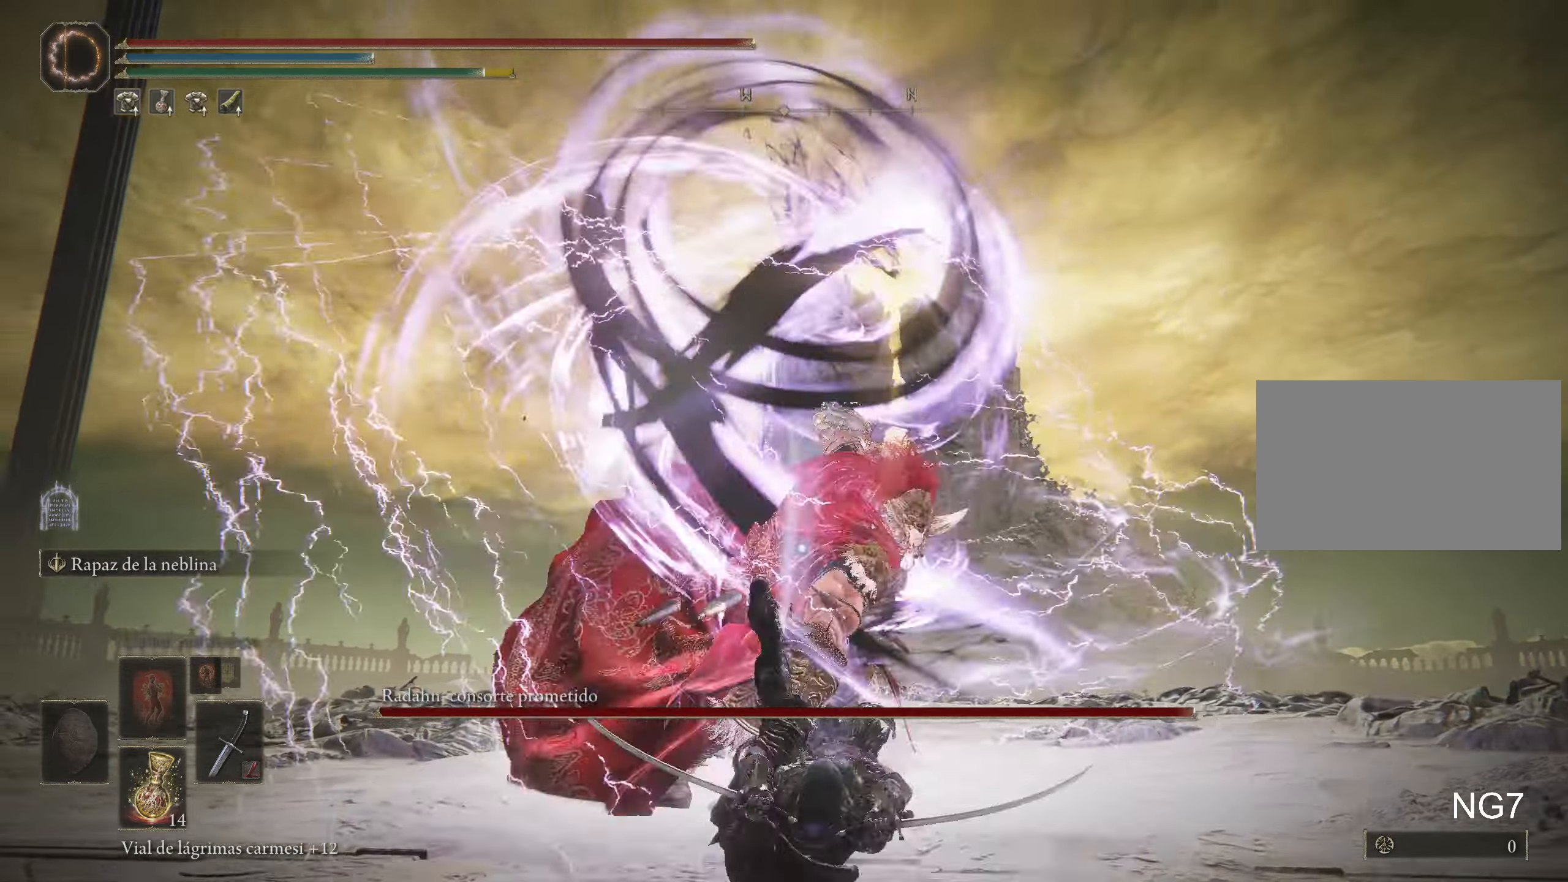
{"keys": [], "mouse": ["left"], "events": [[33, "mouse_left", "down"], [166, "mouse_left", "up"], [216, "mouse_left", "down"], [300, "mouse_left", "up"], [350, "mouse_left", "down"], [450, "mouse_left", "up"], [500, "mouse_left", "down"]]}
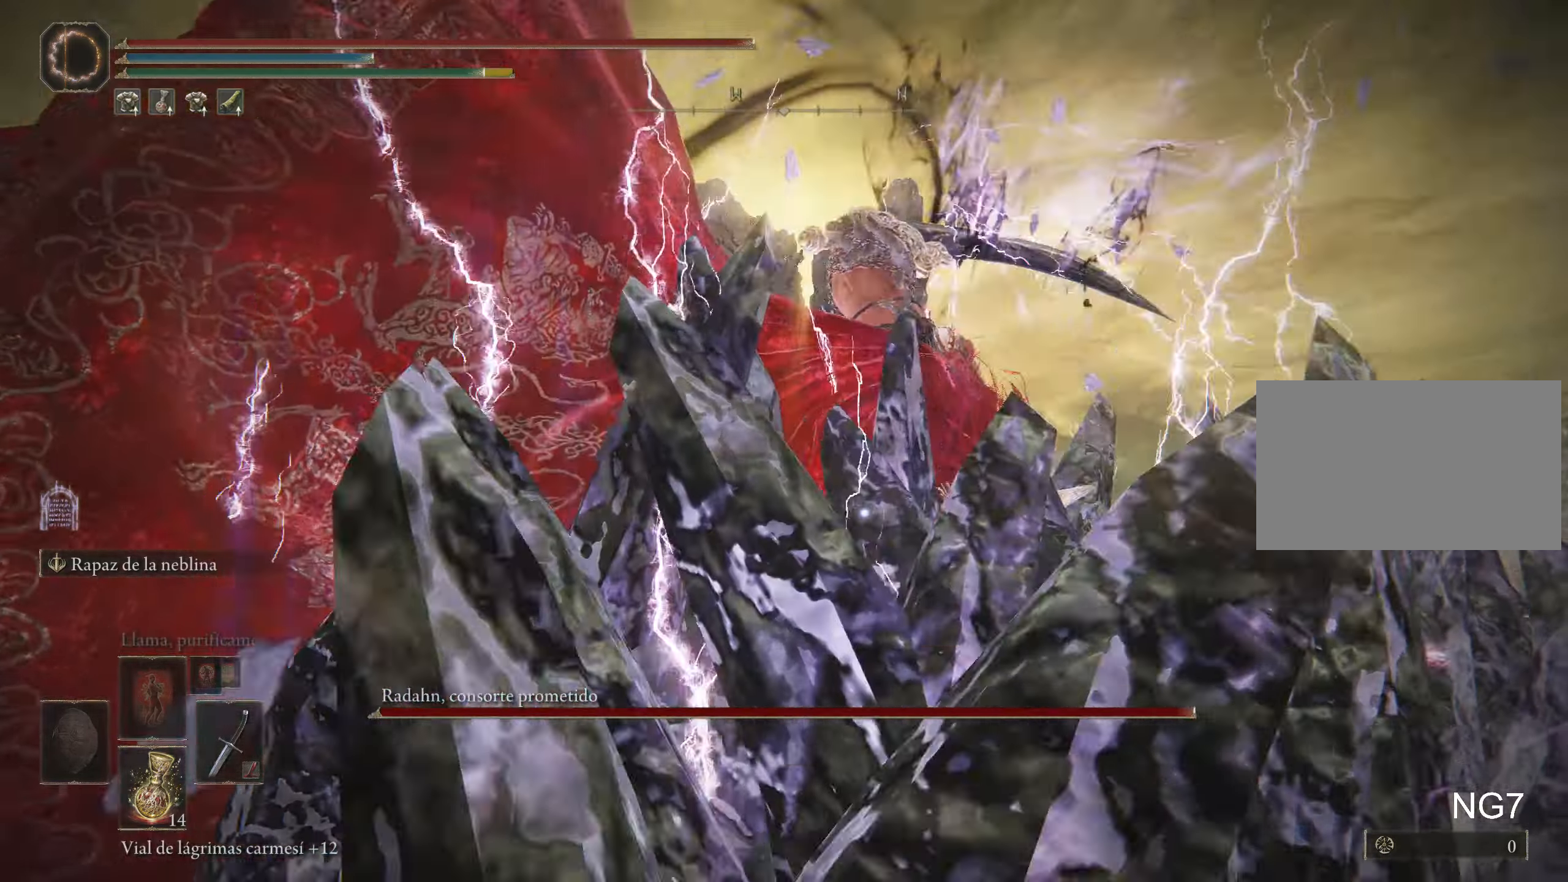
{"keys": [], "mouse": ["left"], "events": [[100, "mouse_left", "up"], [133, "mouse_left", "down"], [233, "mouse_left", "up"], [267, "mouse_left", "down"]]}
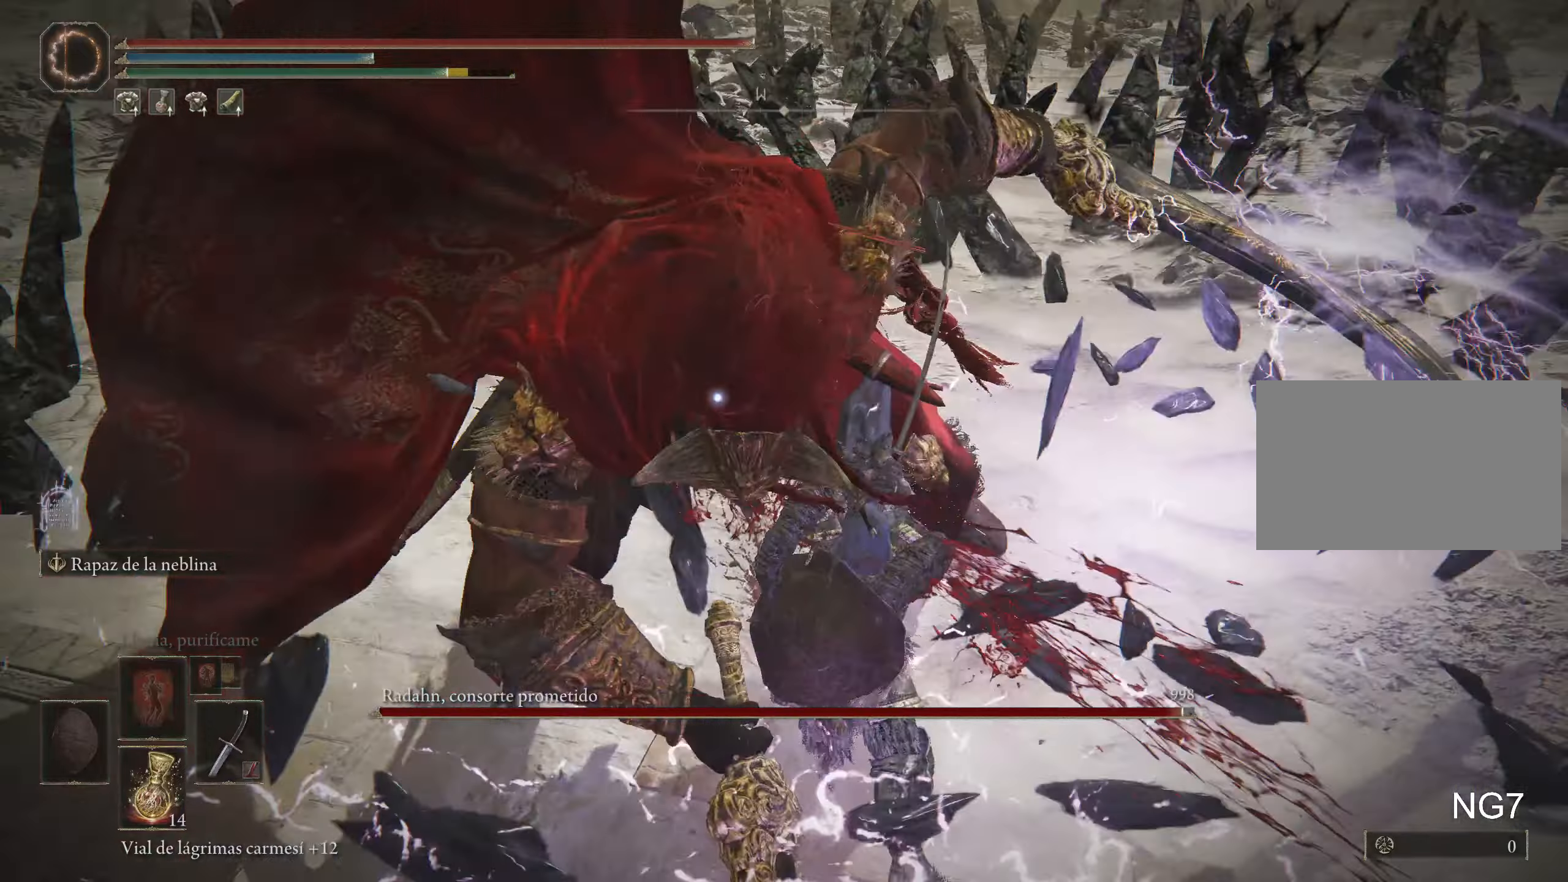
{"keys": [], "mouse": [], "events": [[200, "mouse_left", "up"]]}
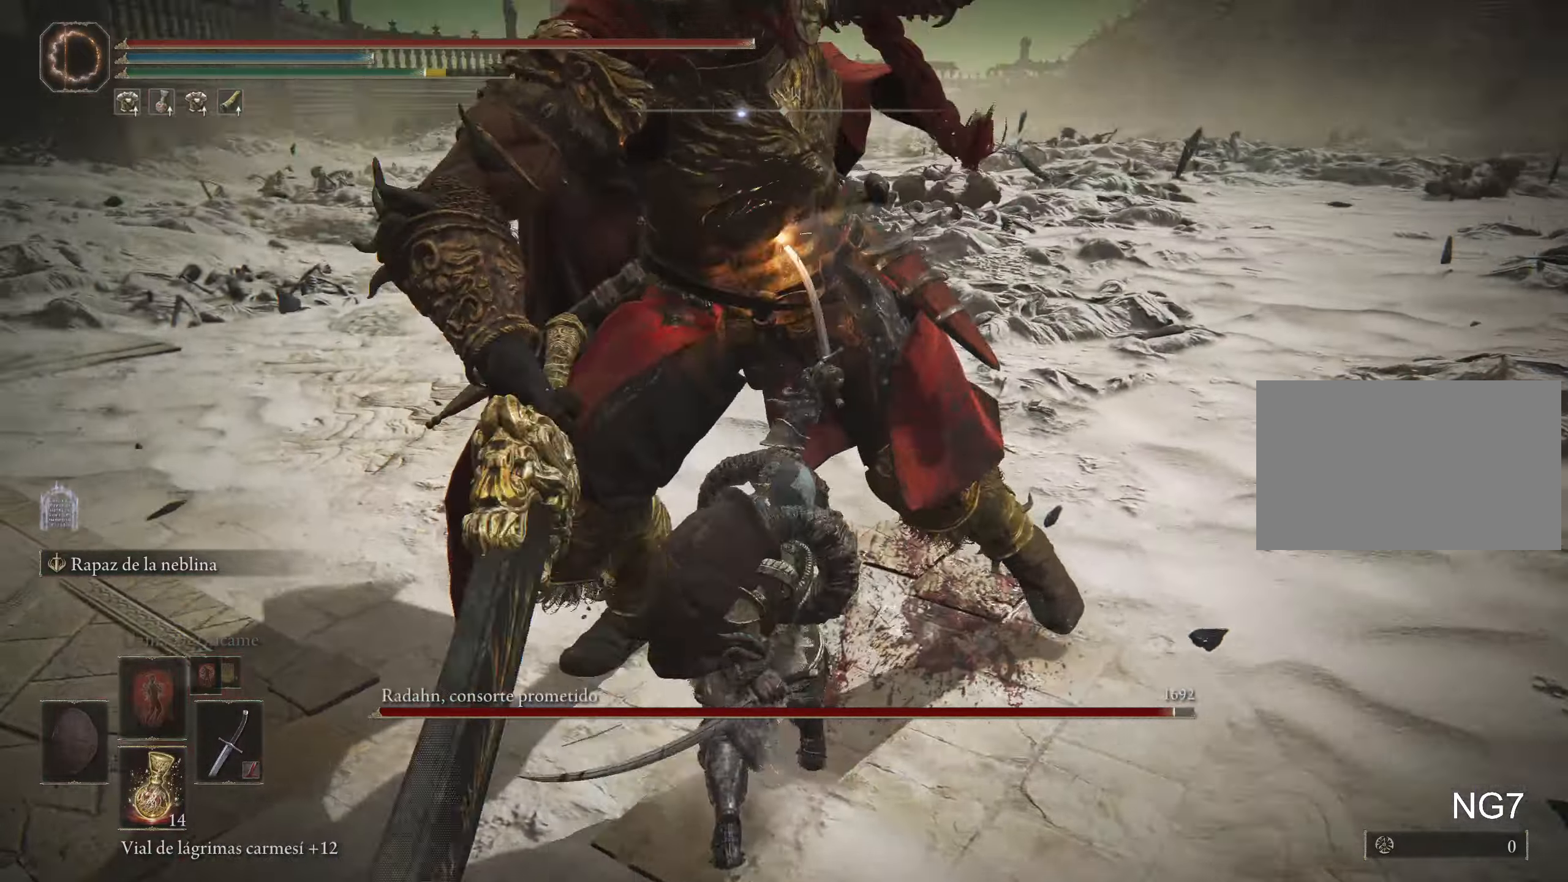
{"keys": [], "mouse": [], "events": []}
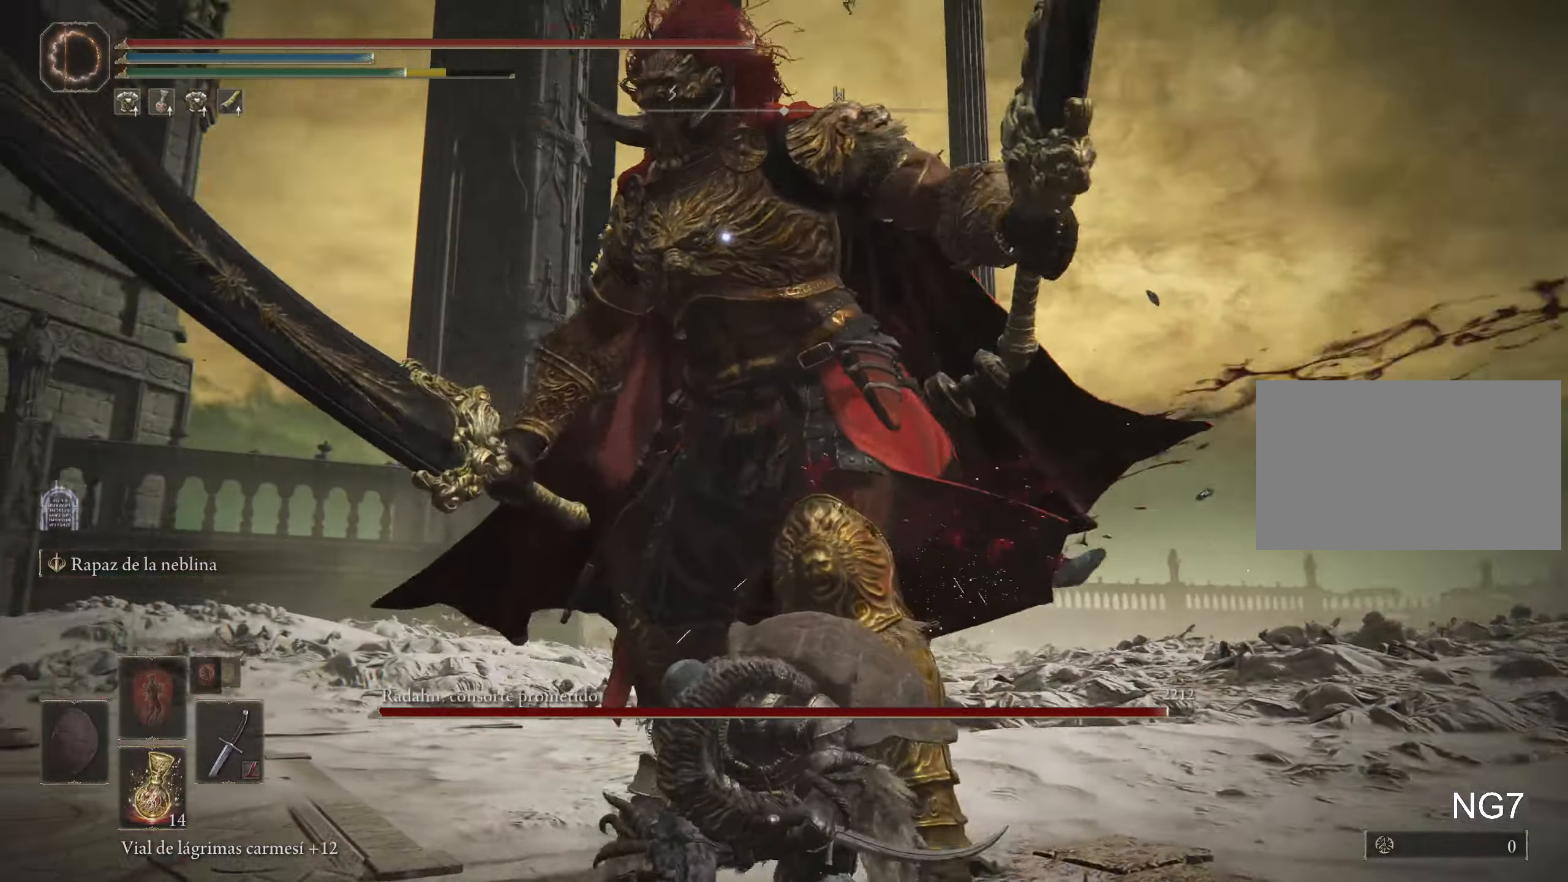
{"keys": [], "mouse": [], "events": []}
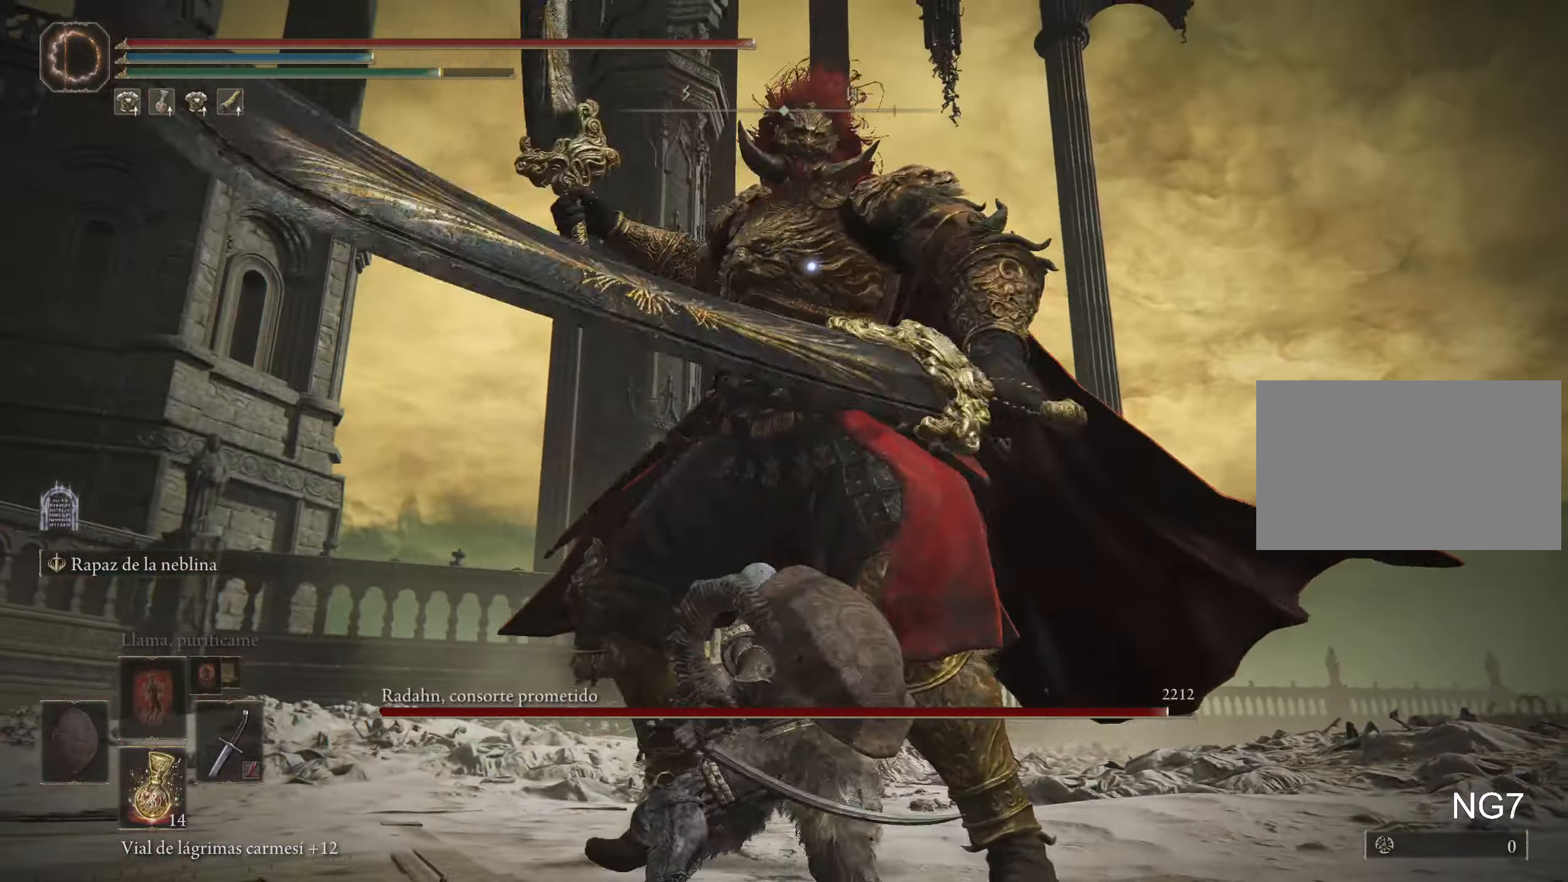
{"keys": ["a"], "mouse": [], "events": [[150, "a", "down"], [200, "space", "down"], [200, "w", "down"], [383, "space", "up"], [433, "w", "up"]]}
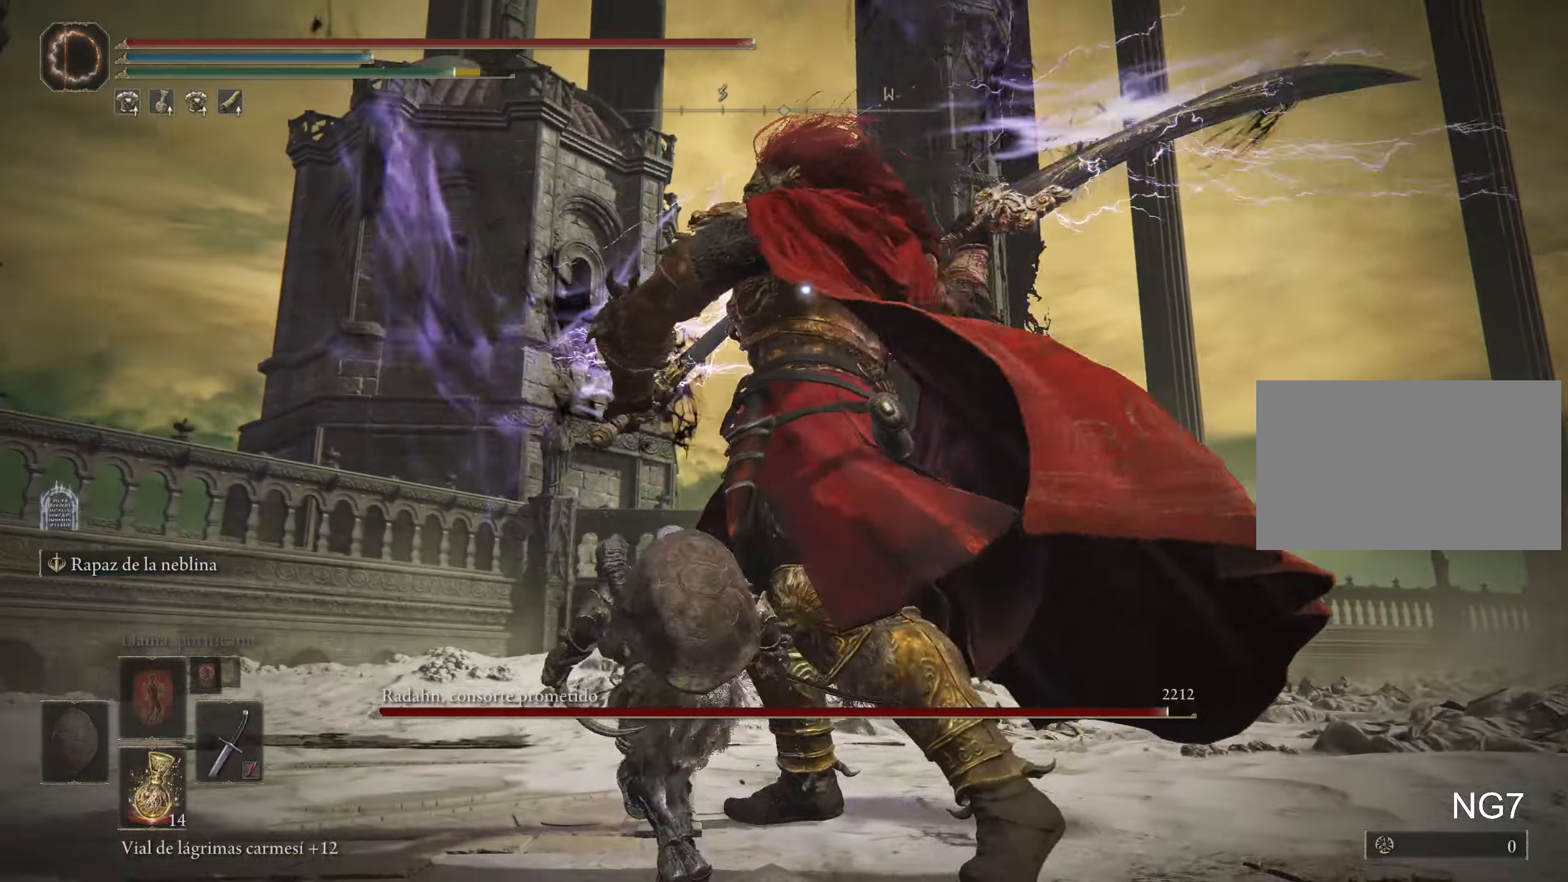
{"keys": ["a"], "mouse": [], "events": []}
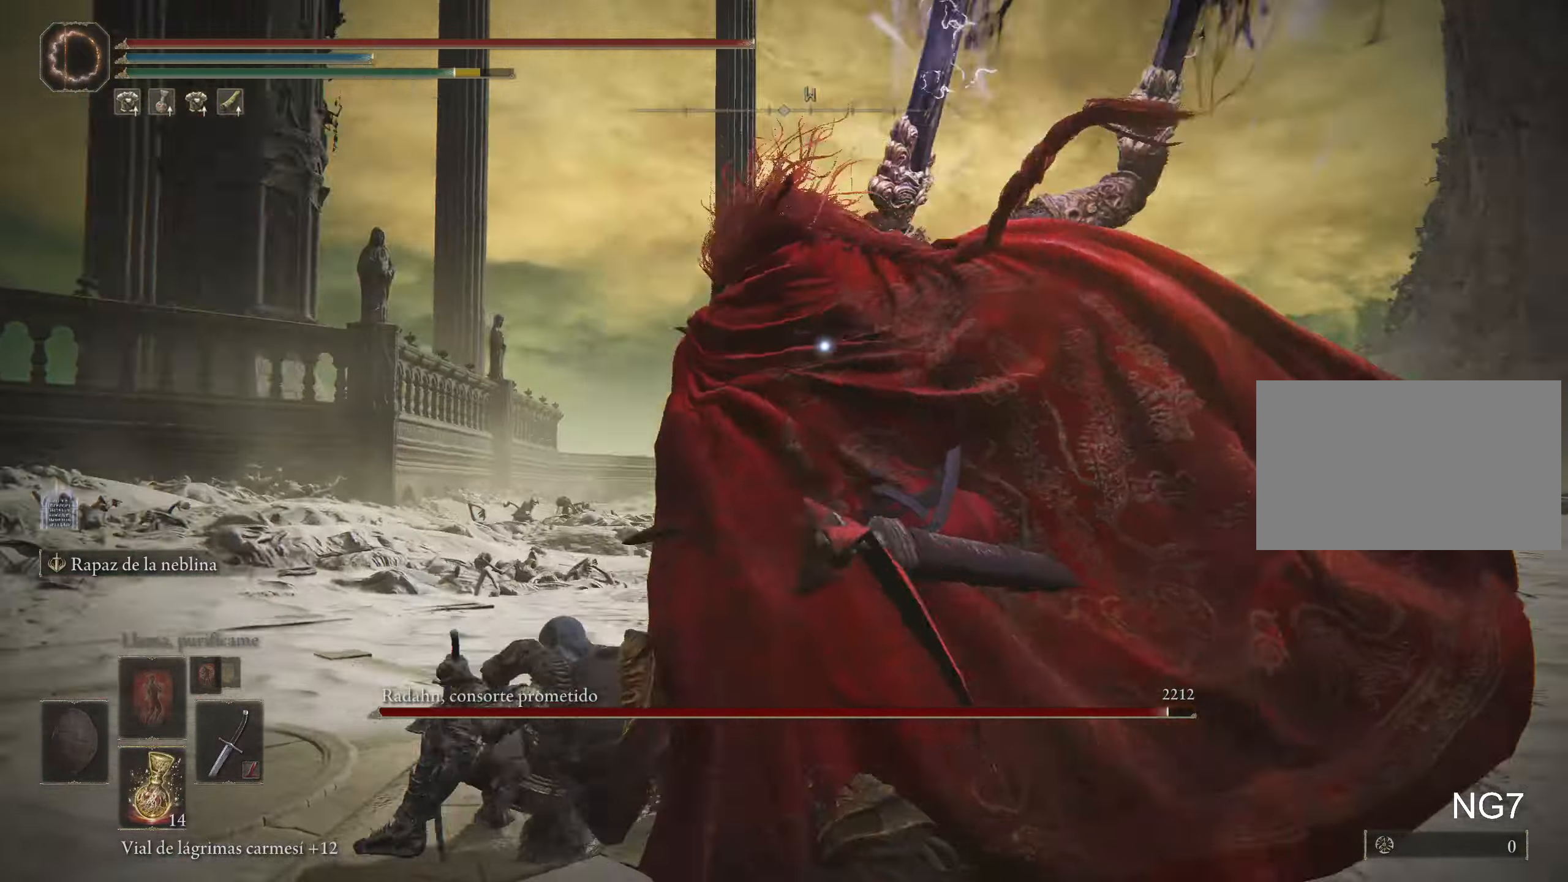
{"keys": ["w"], "mouse": [], "events": [[33, "space", "down"], [33, "w", "down"], [133, "space", "up"], [183, "space", "down"], [267, "space", "up"], [367, "a", "up"], [367, "space", "down"], [467, "space", "up"]]}
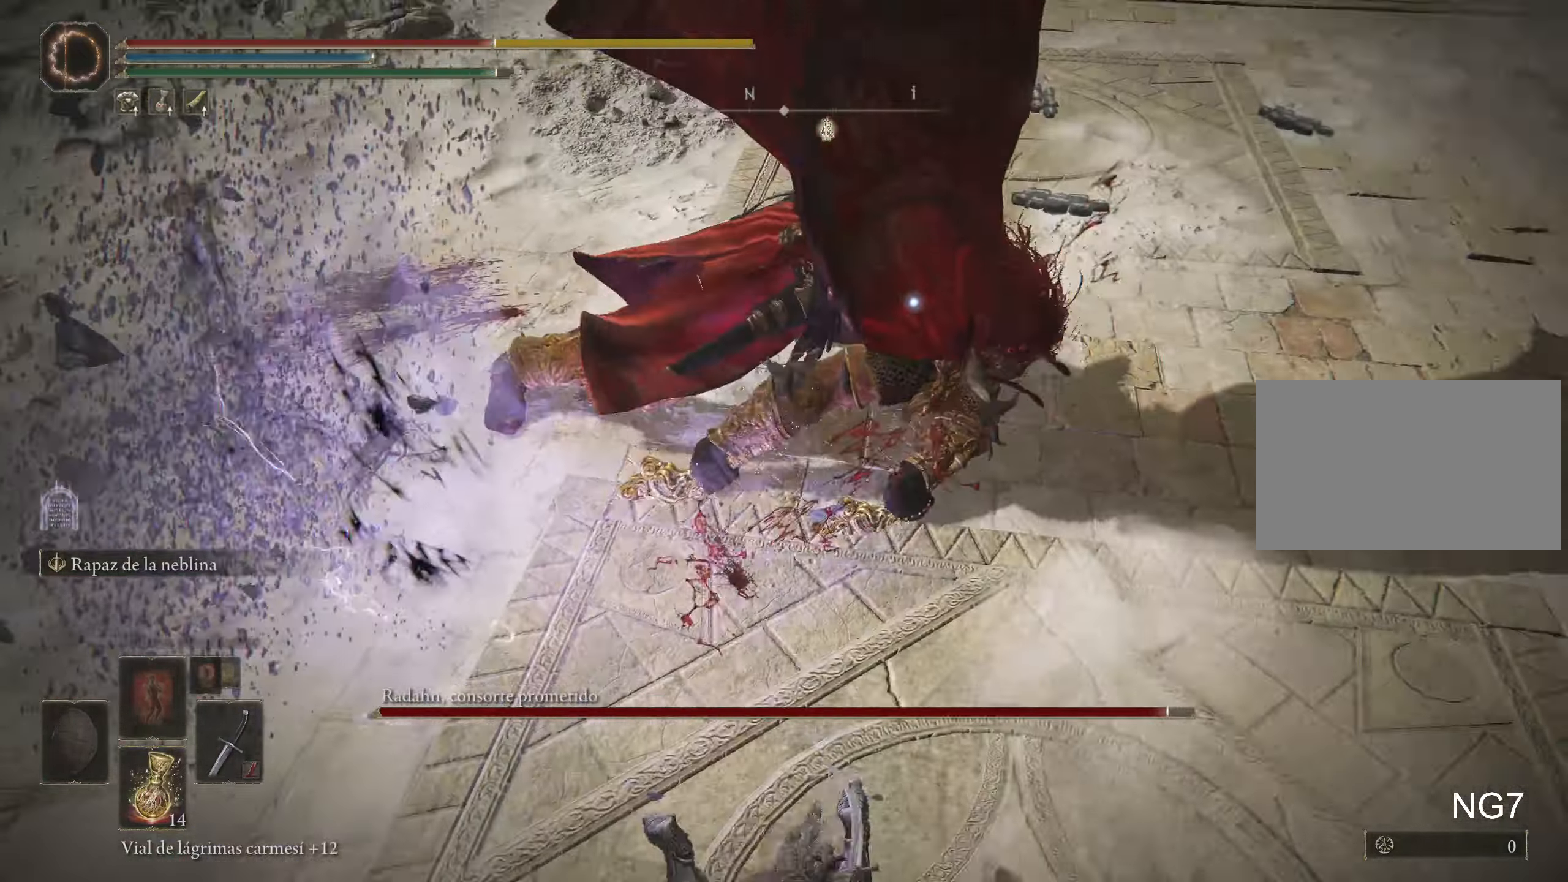
{"keys": [], "mouse": [], "events": [[200, "w", "up"]]}
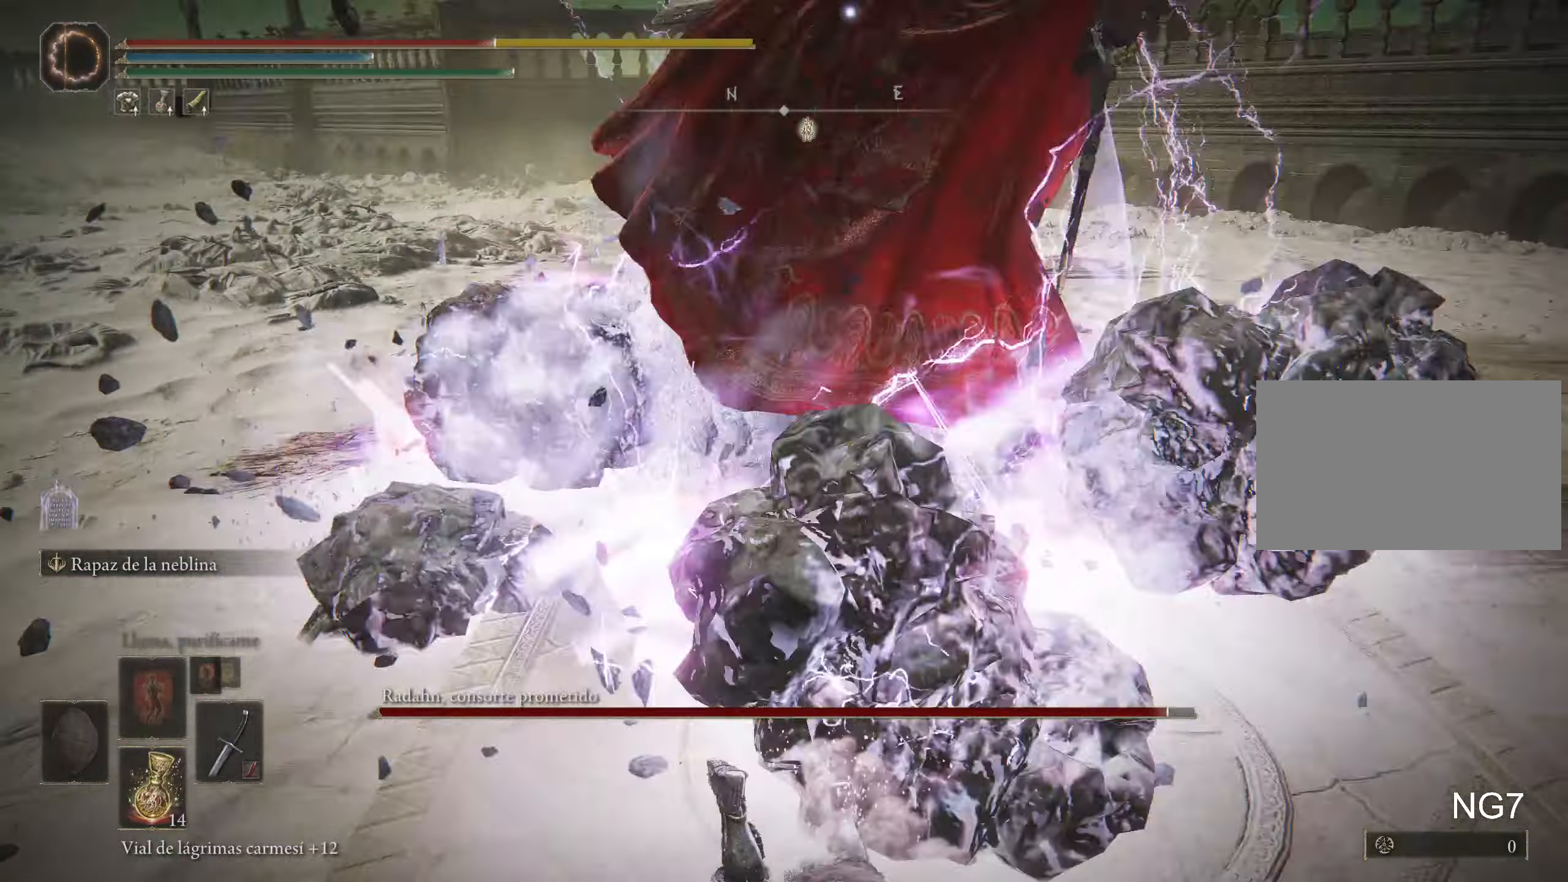
{"keys": ["s"], "mouse": [], "events": [[217, "s", "down"], [350, "space", "down"], [450, "space", "up"]]}
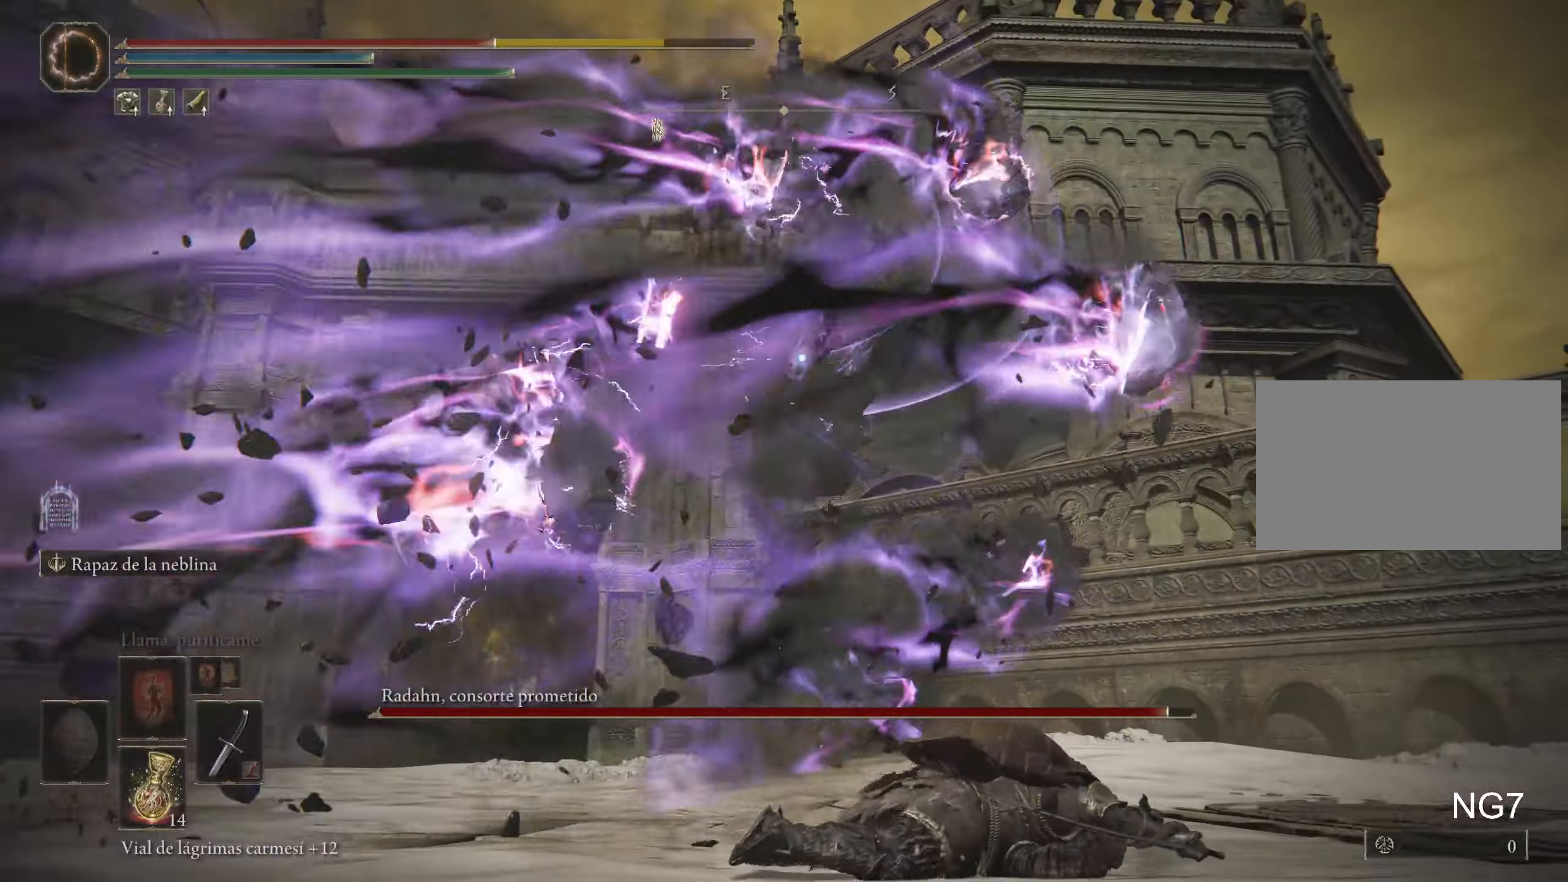
{"keys": ["s"], "mouse": [], "events": [[50, "space", "down"], [184, "space", "up"]]}
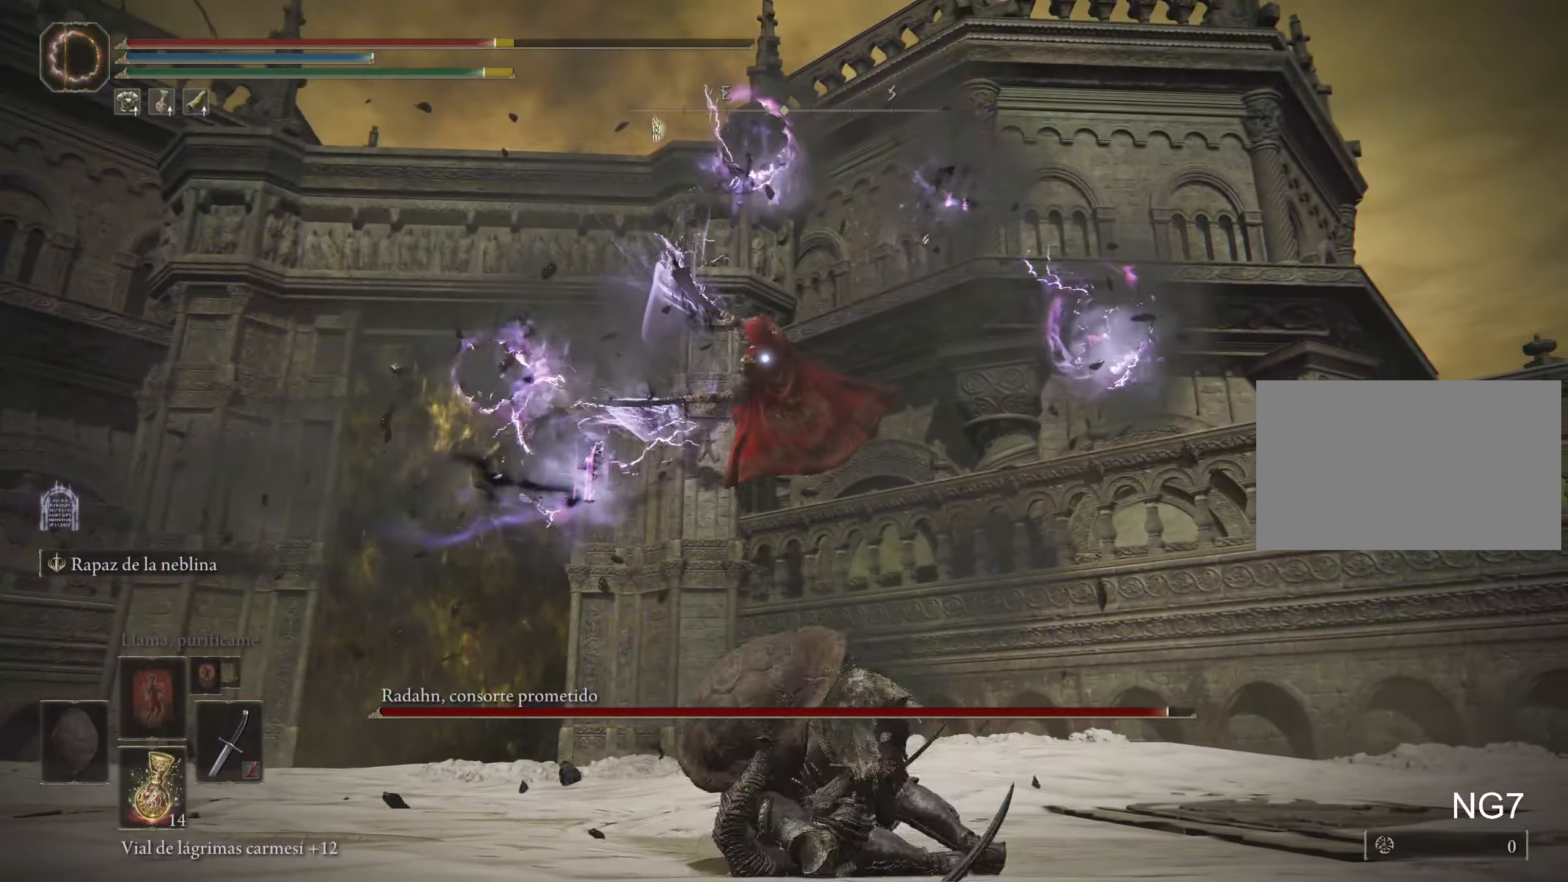
{"keys": ["s", "space"], "mouse": [], "events": [[150, "space", "down"]]}
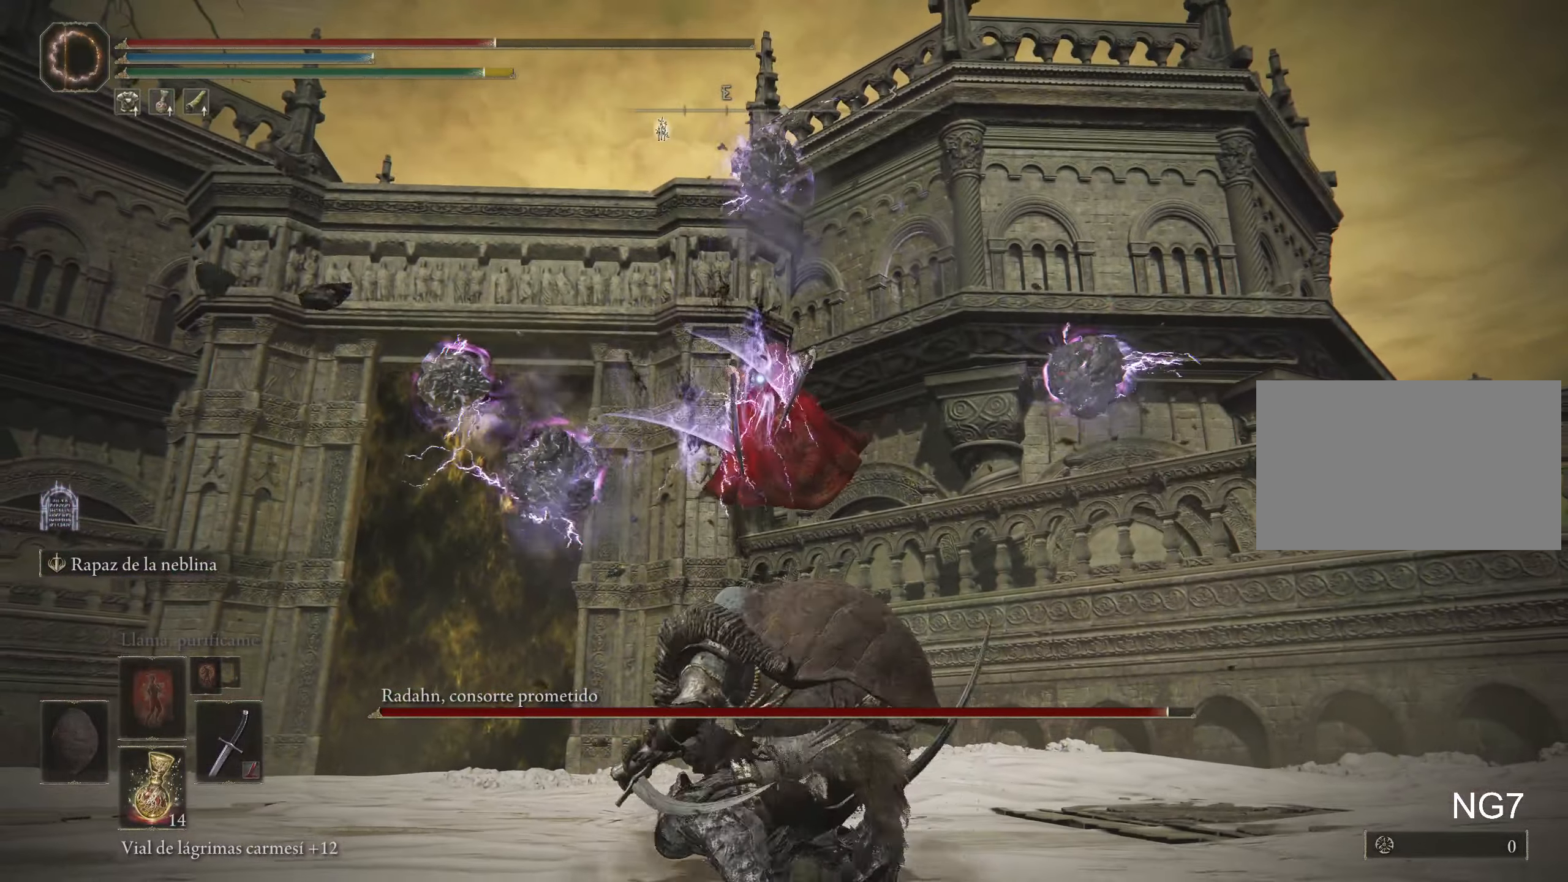
{"keys": ["s", "space"], "mouse": [], "events": []}
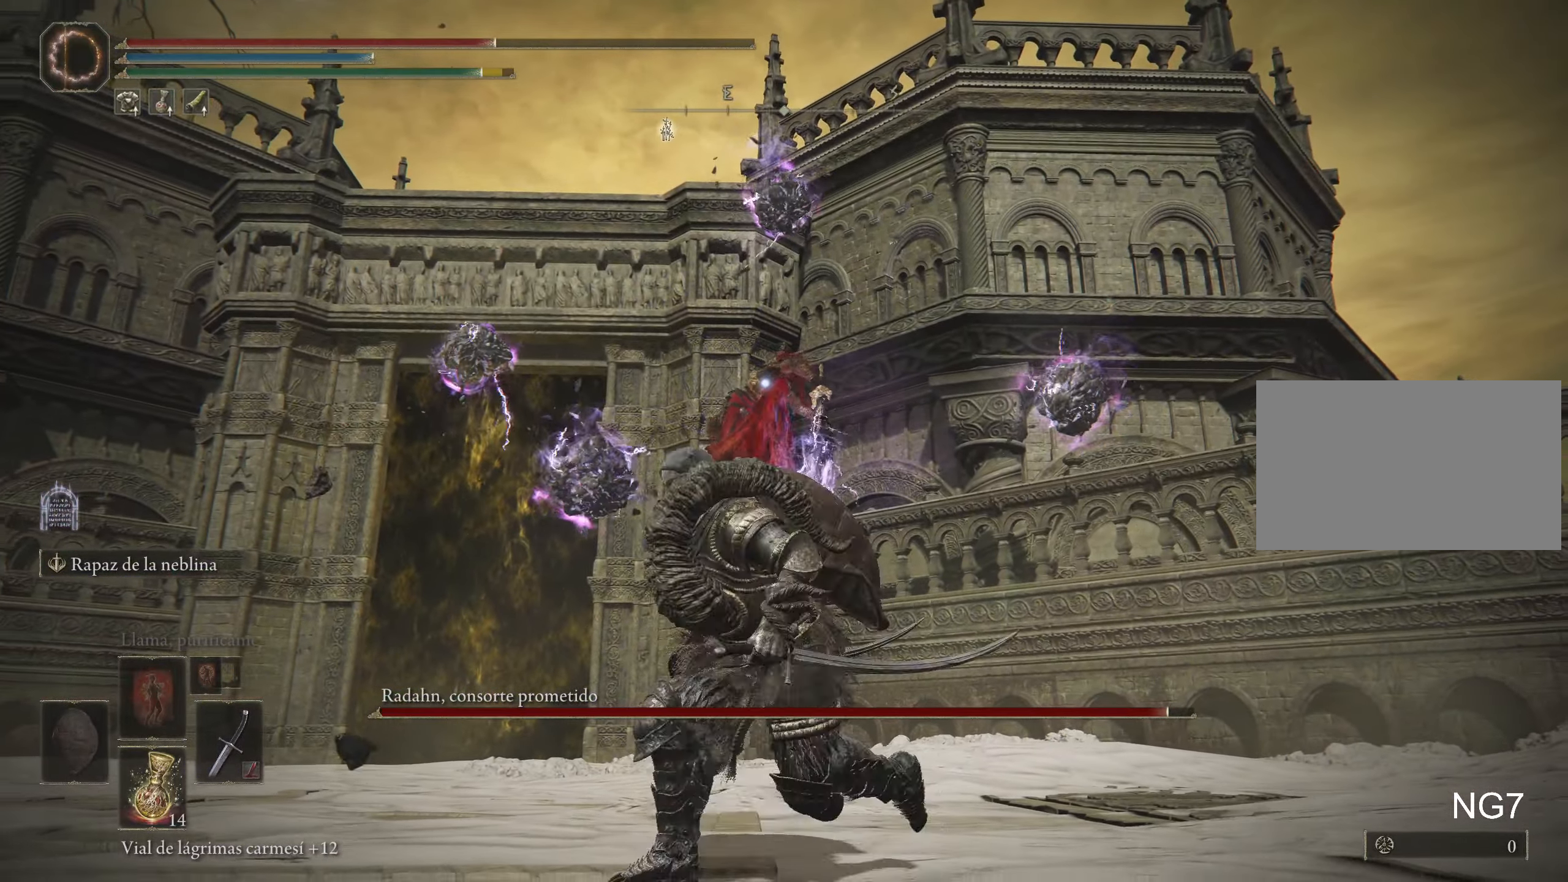
{"keys": ["s", "space"], "mouse": [], "events": []}
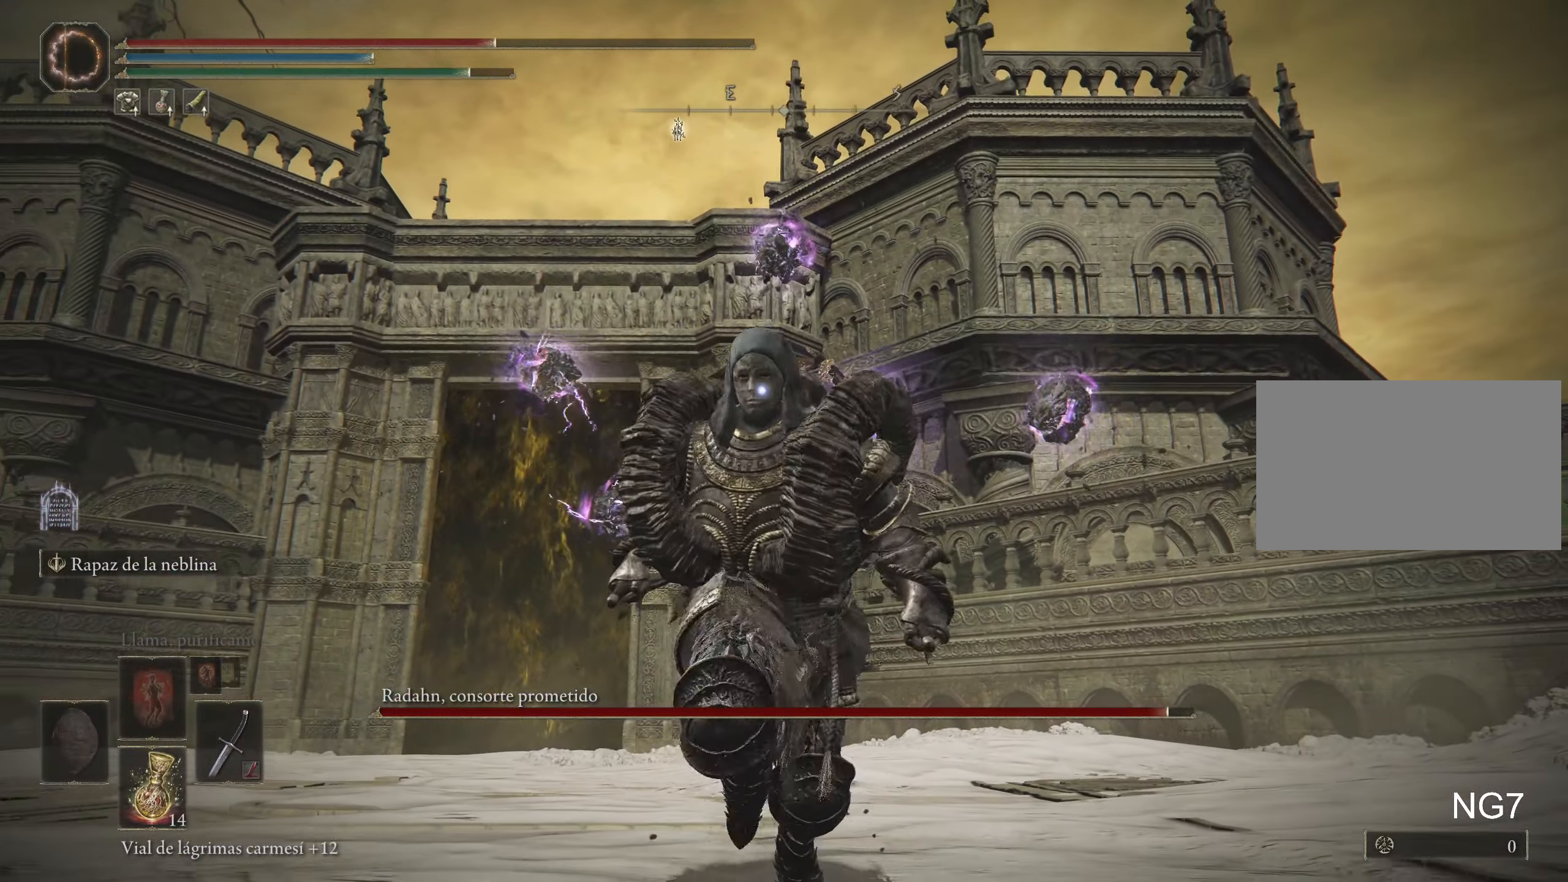
{"keys": ["s", "space"], "mouse": [], "events": []}
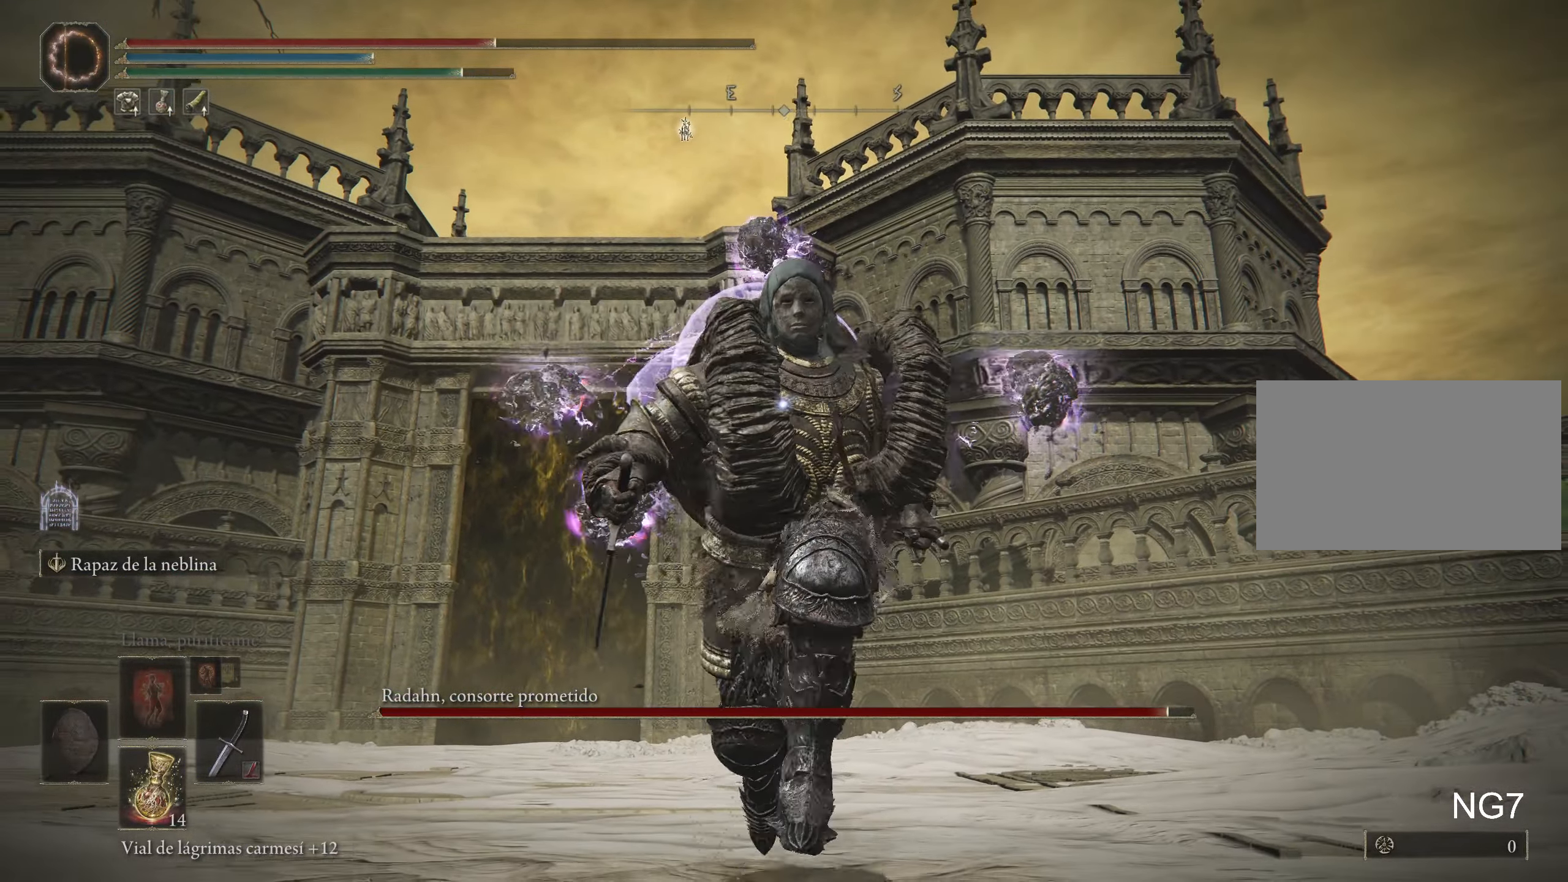
{"keys": ["a", "space"], "mouse": [], "events": [[284, "a", "down"], [317, "s", "up"]]}
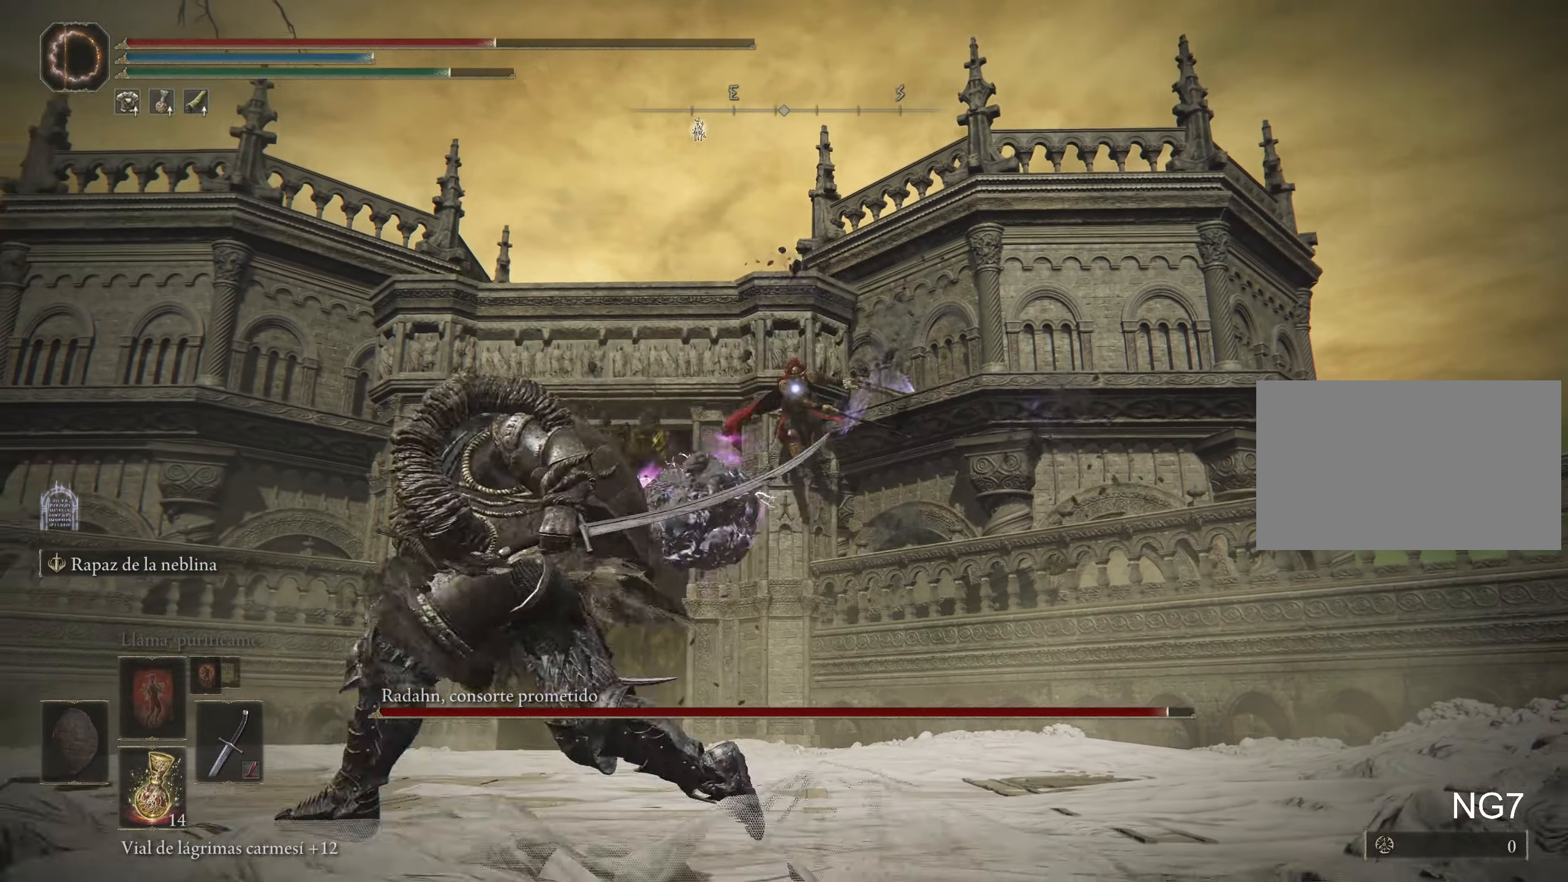
{"keys": ["a", "f", "space"], "mouse": [], "events": [[334, "f", "down"]]}
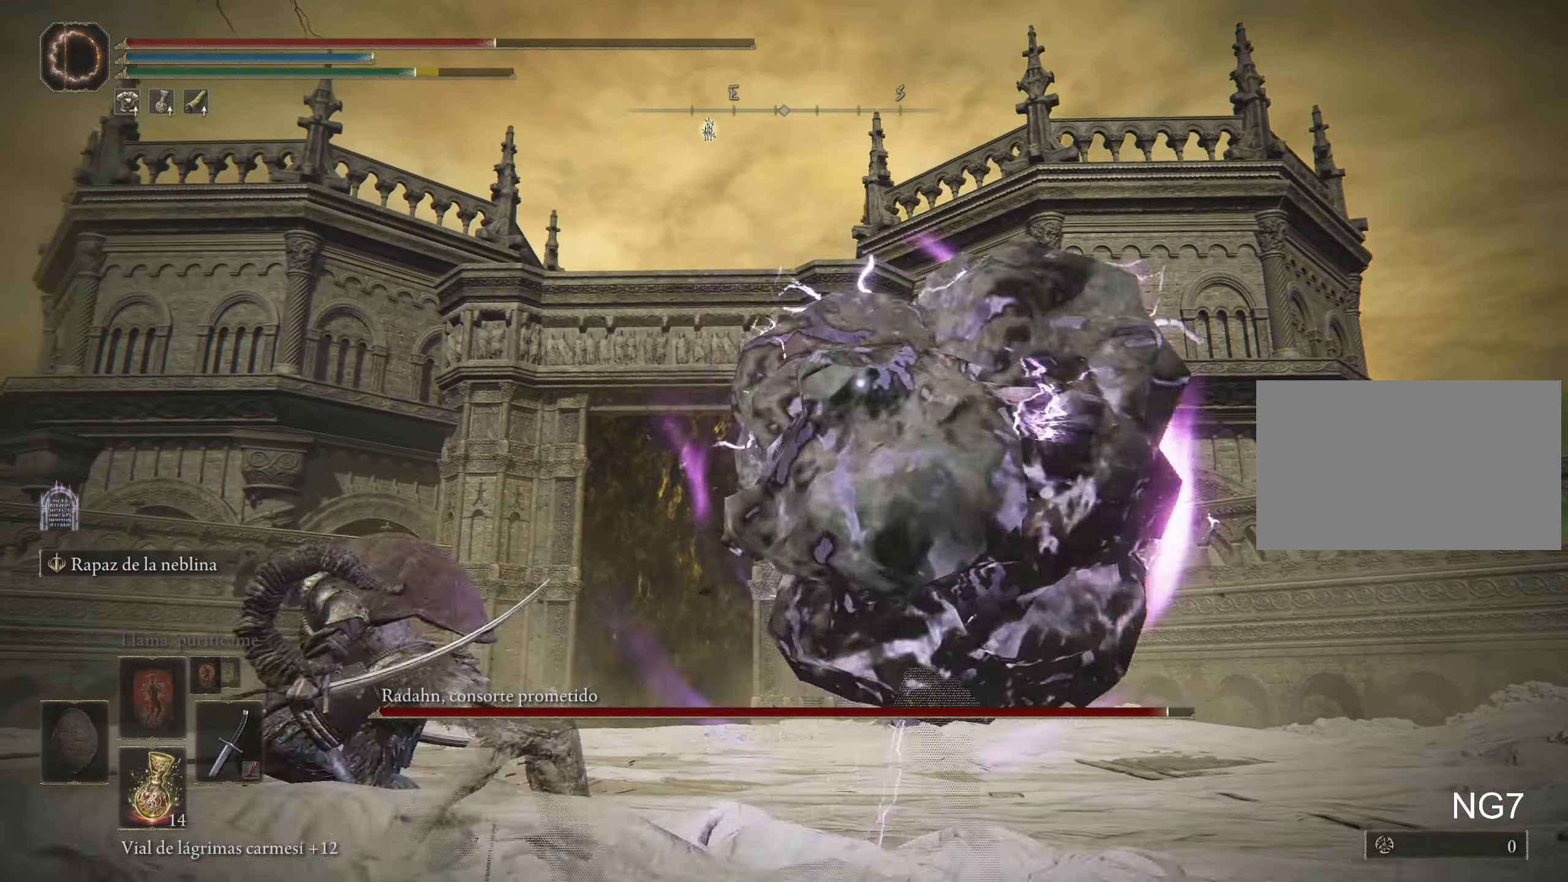
{"keys": ["a", "space"], "mouse": [], "events": [[34, "f", "up"]]}
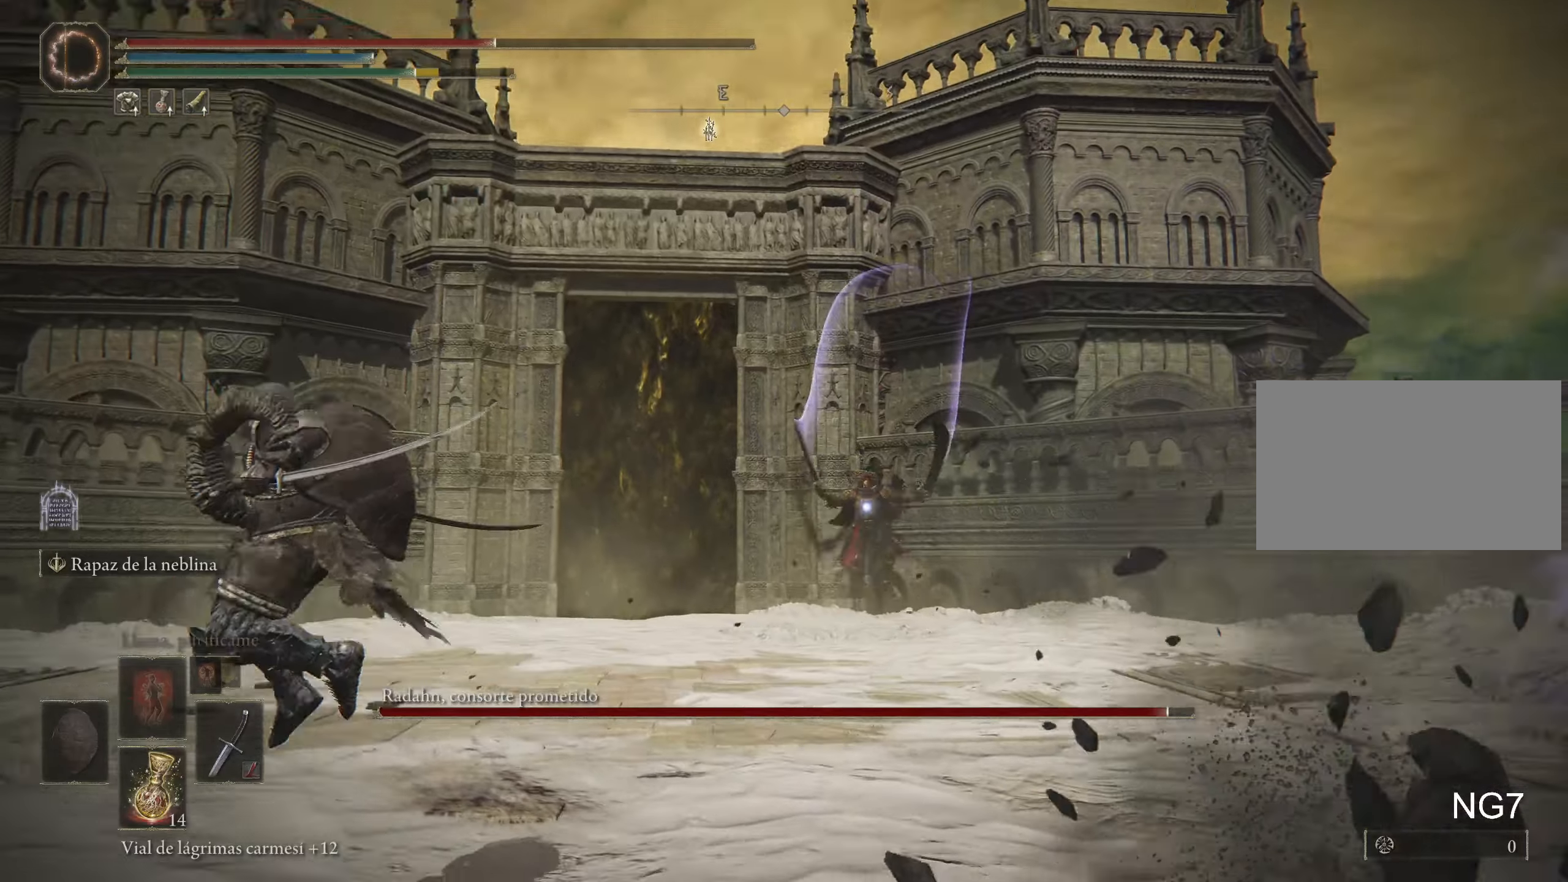
{"keys": ["a", "space"], "mouse": [], "events": [[233, "r", "down"], [416, "r", "up"]]}
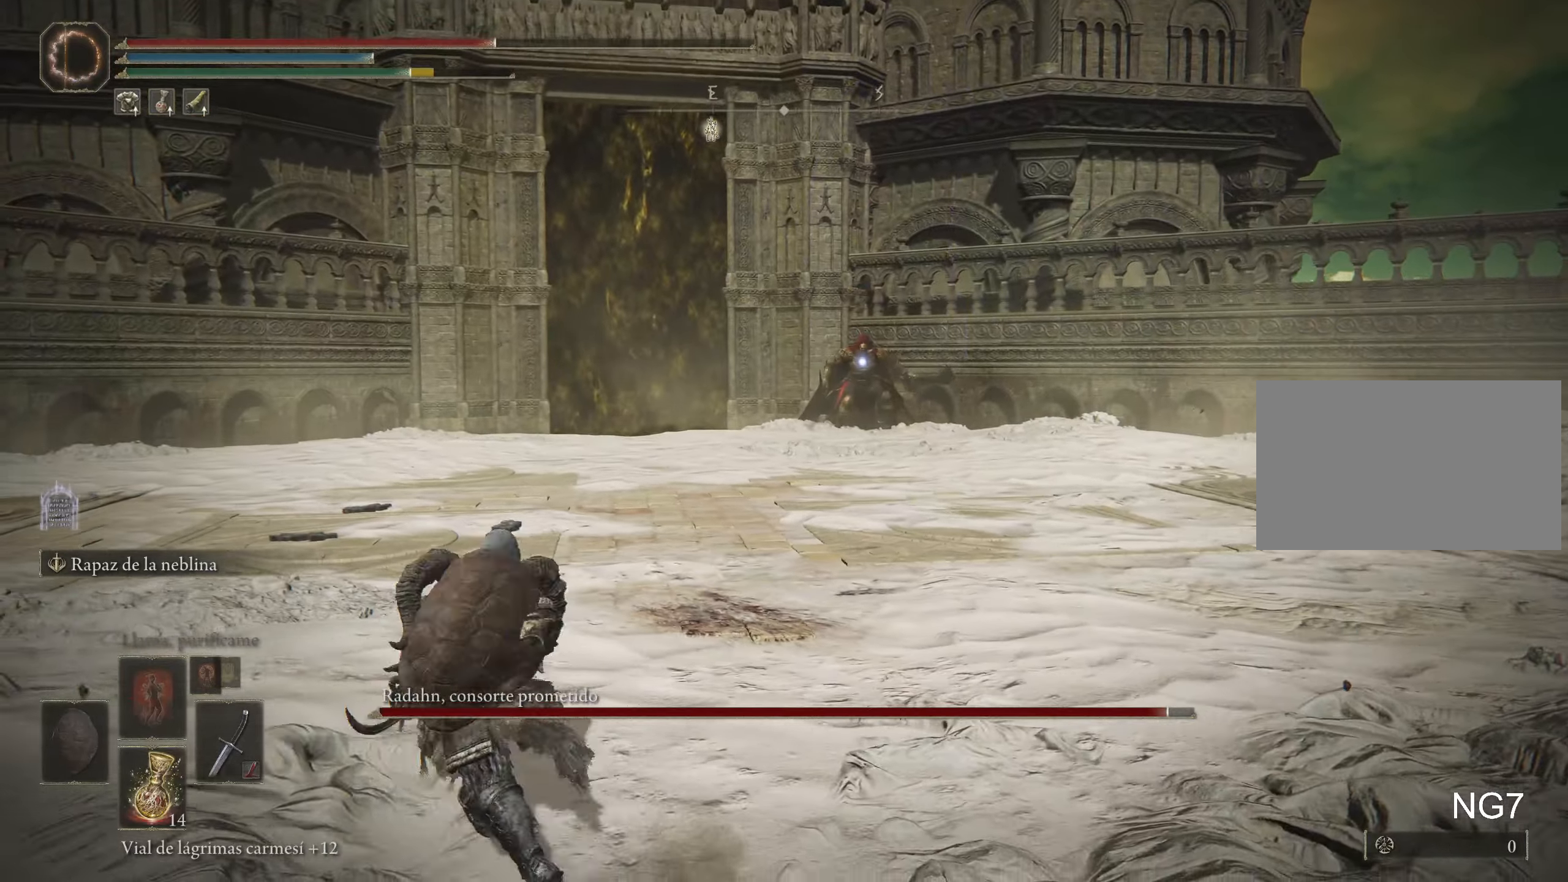
{"keys": [], "mouse": [], "events": [[100, "space", "up"], [250, "a", "up"]]}
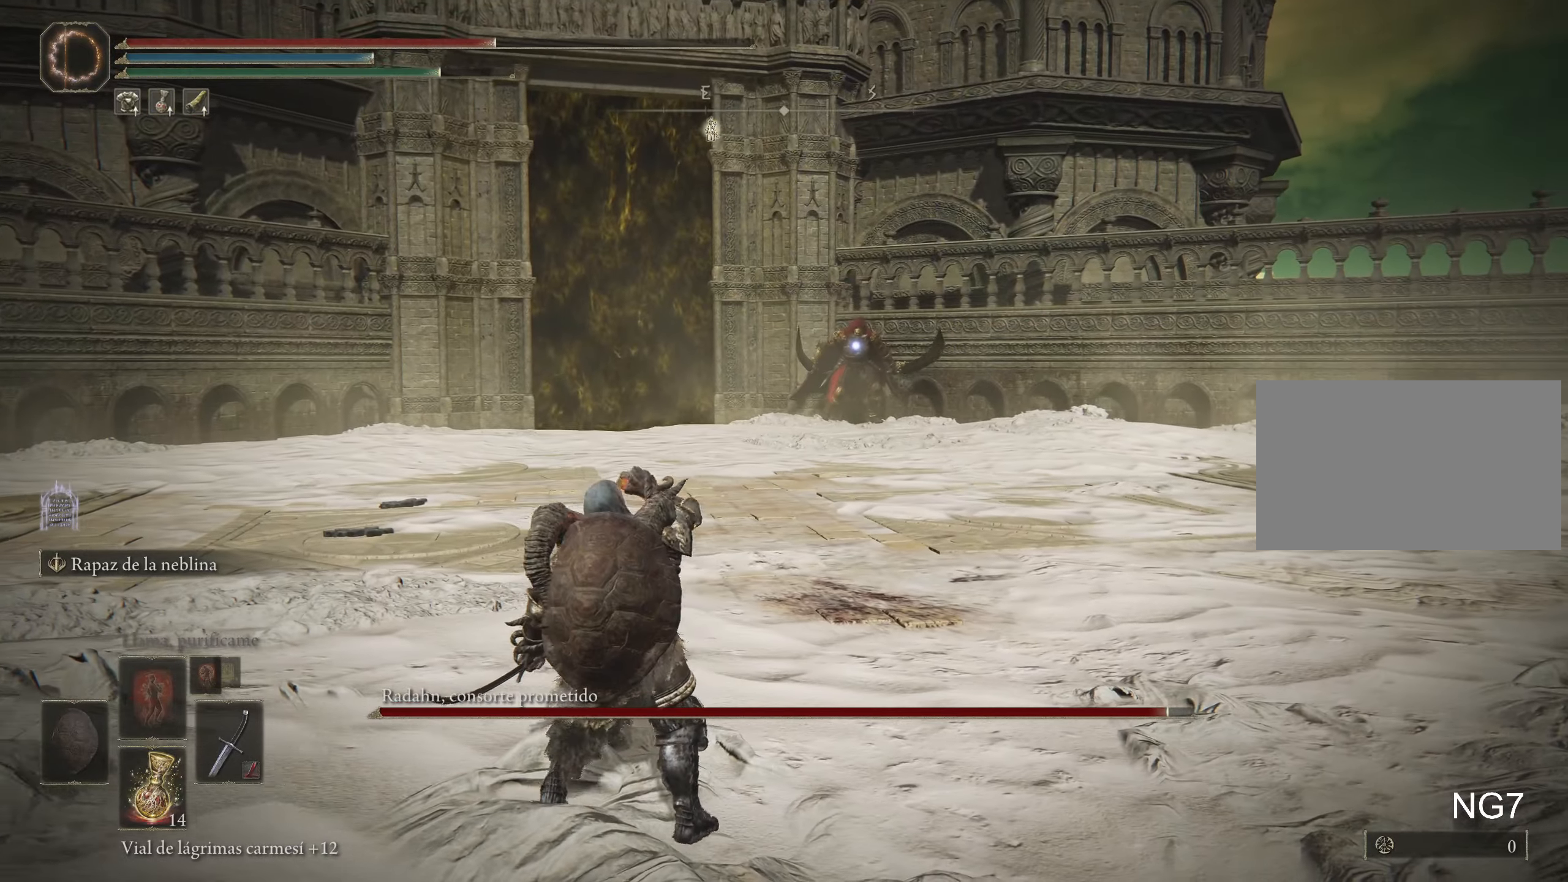
{"keys": [], "mouse": [], "events": []}
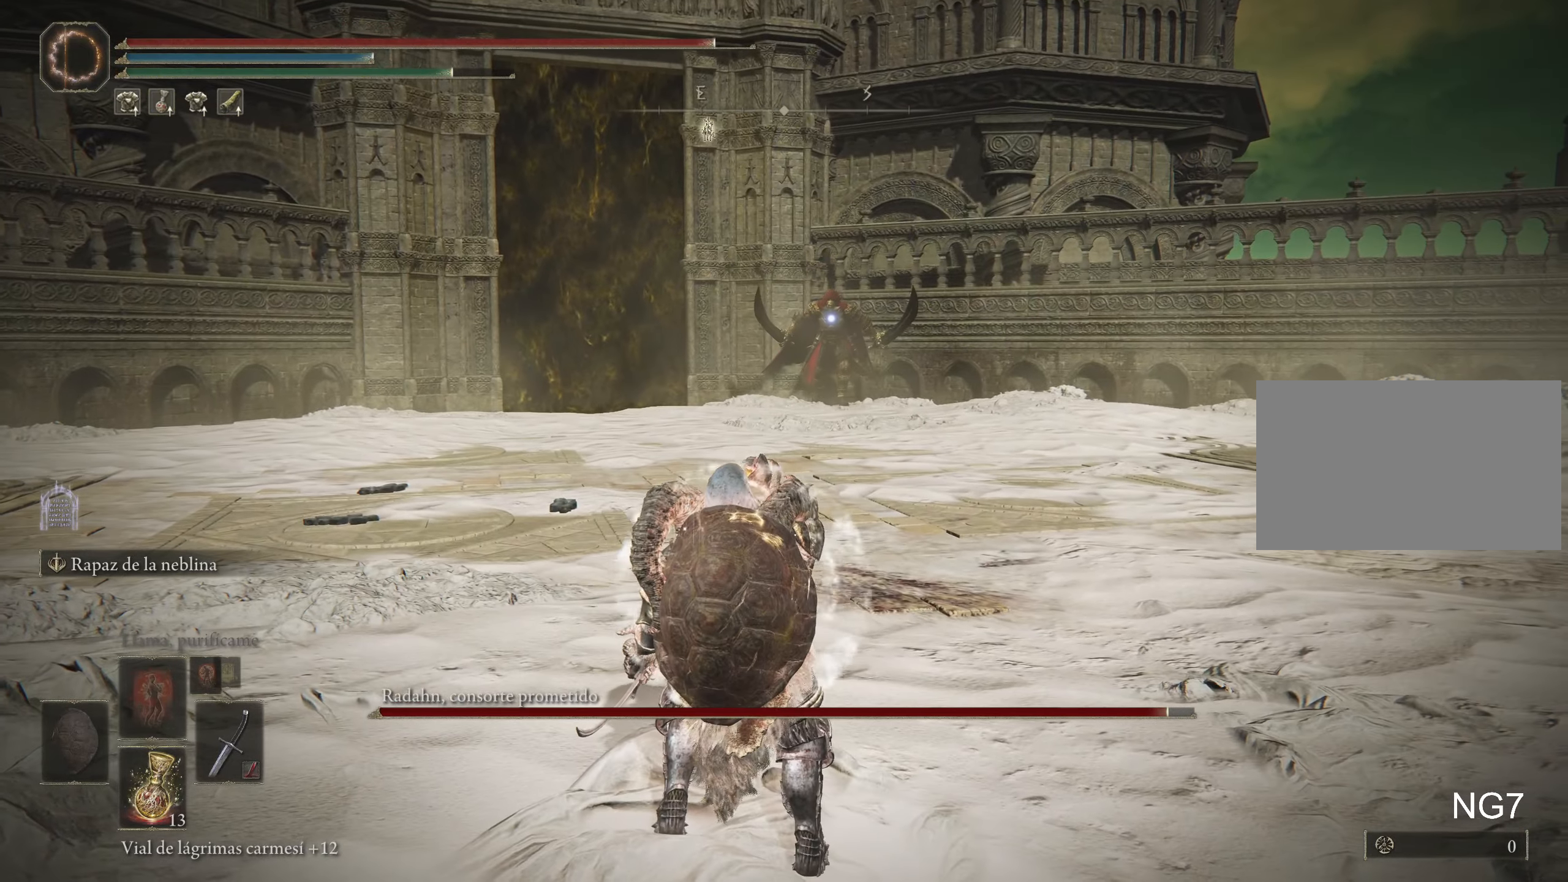
{"keys": [], "mouse": ["wheel"], "events": [[466, "mouse_wheel", "down"]]}
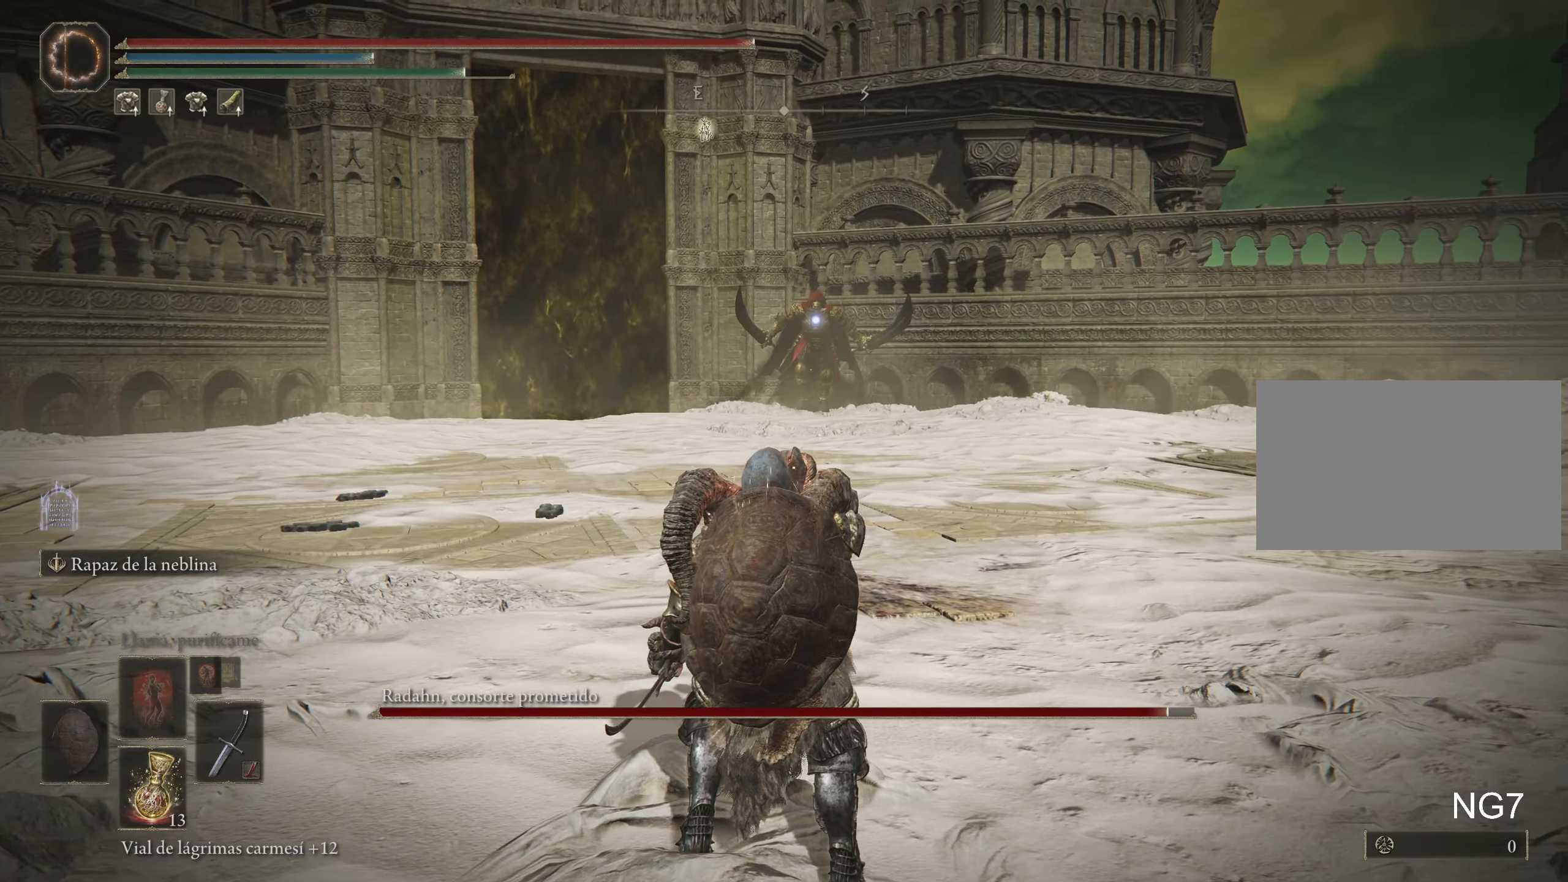
{"keys": [], "mouse": [], "events": [[50, "mouse_wheel", "up"]]}
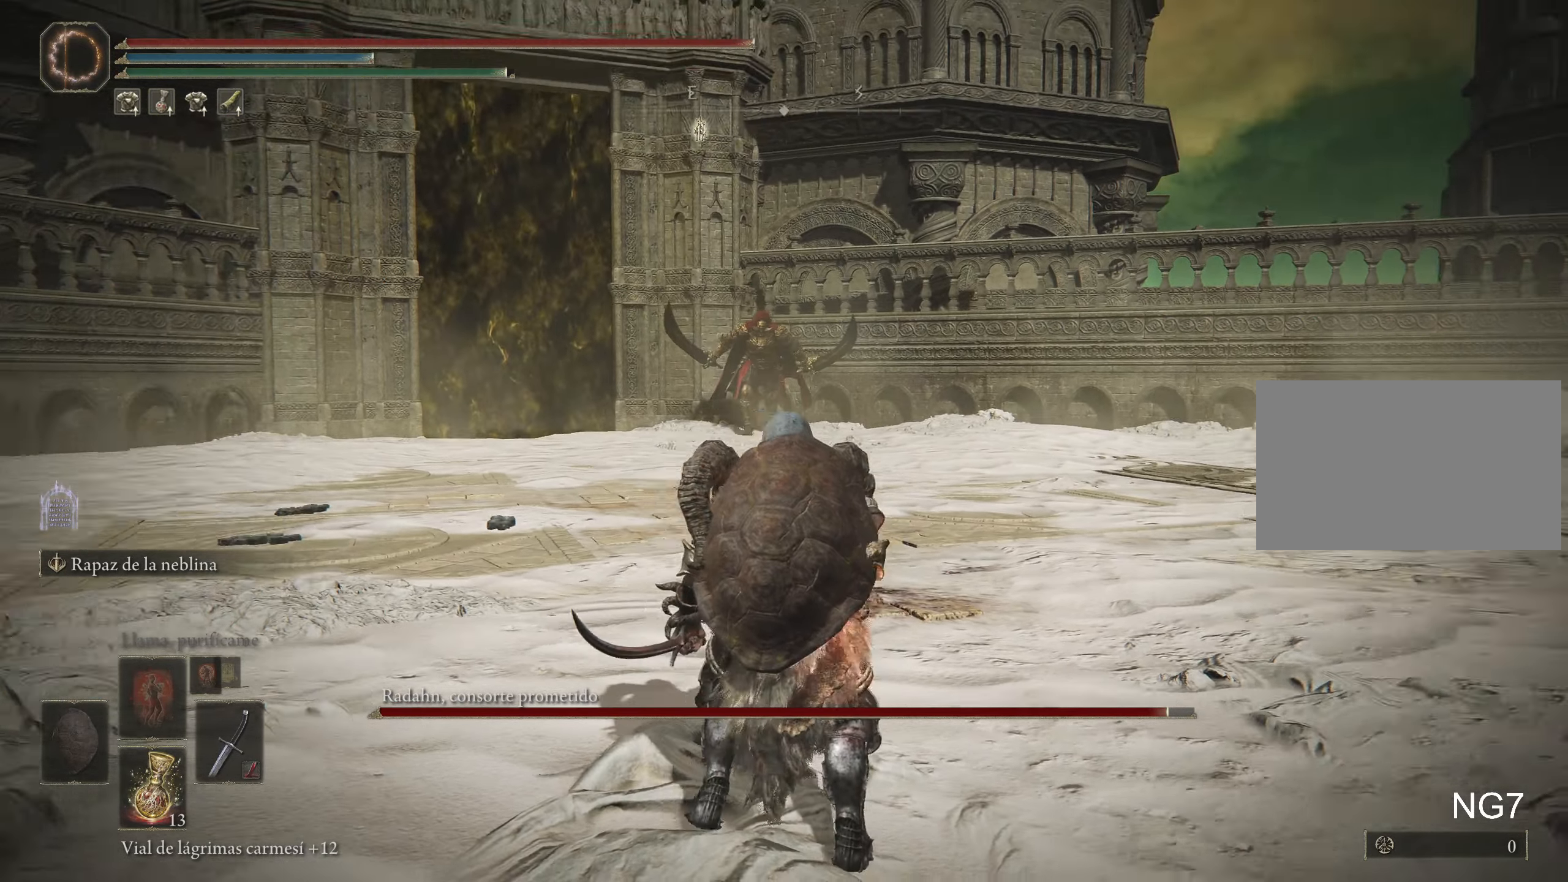
{"keys": ["s"], "mouse": [], "events": [[16, "s", "down"], [66, "s", "up"], [166, "s", "down"]]}
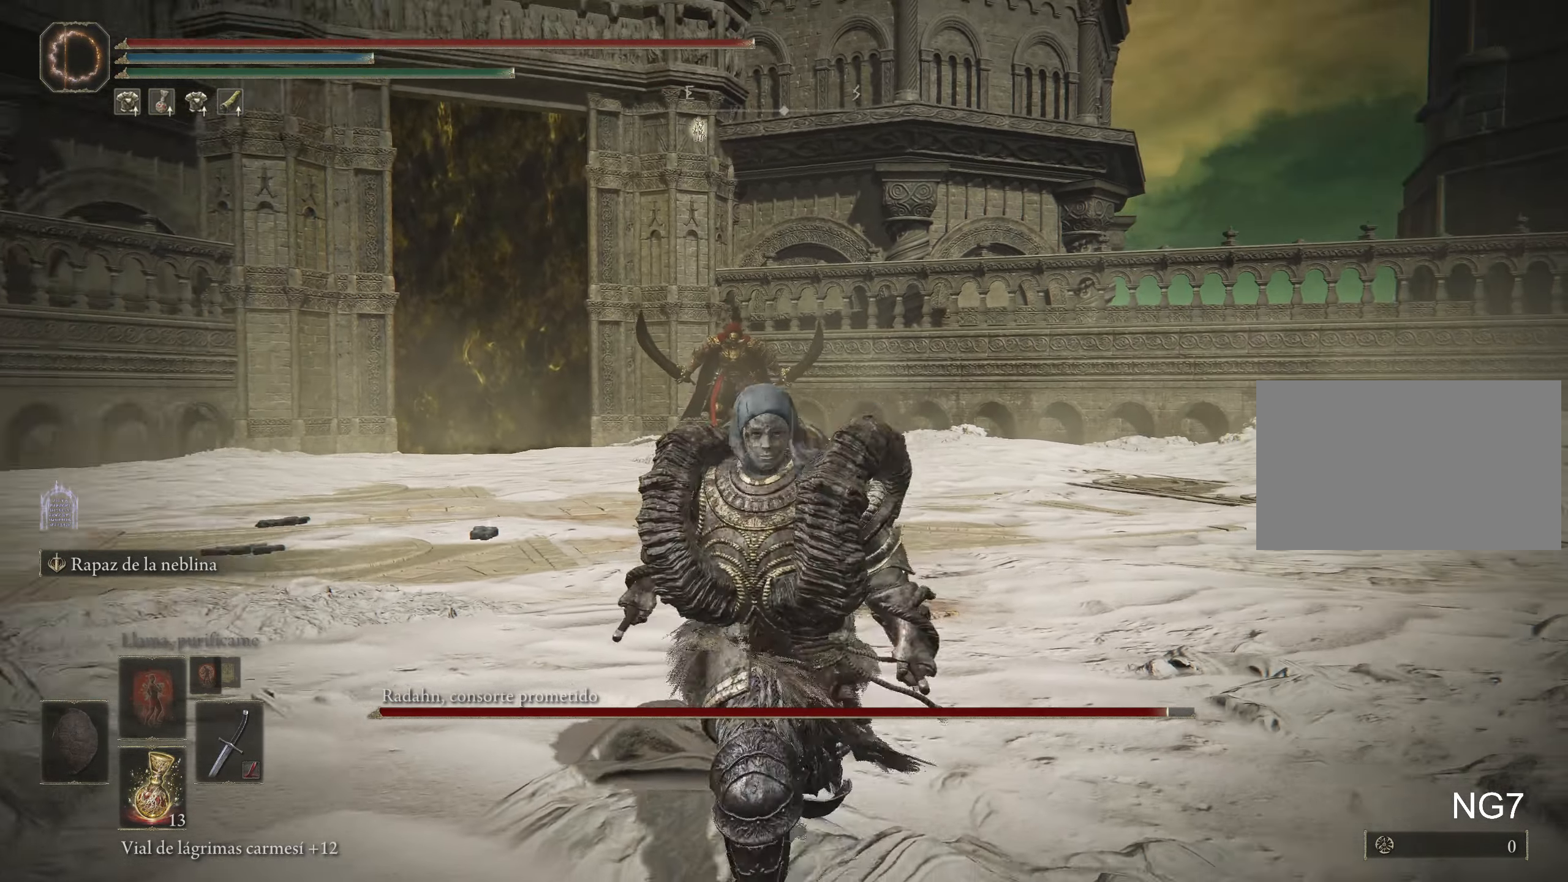
{"keys": ["s"], "mouse": [], "events": []}
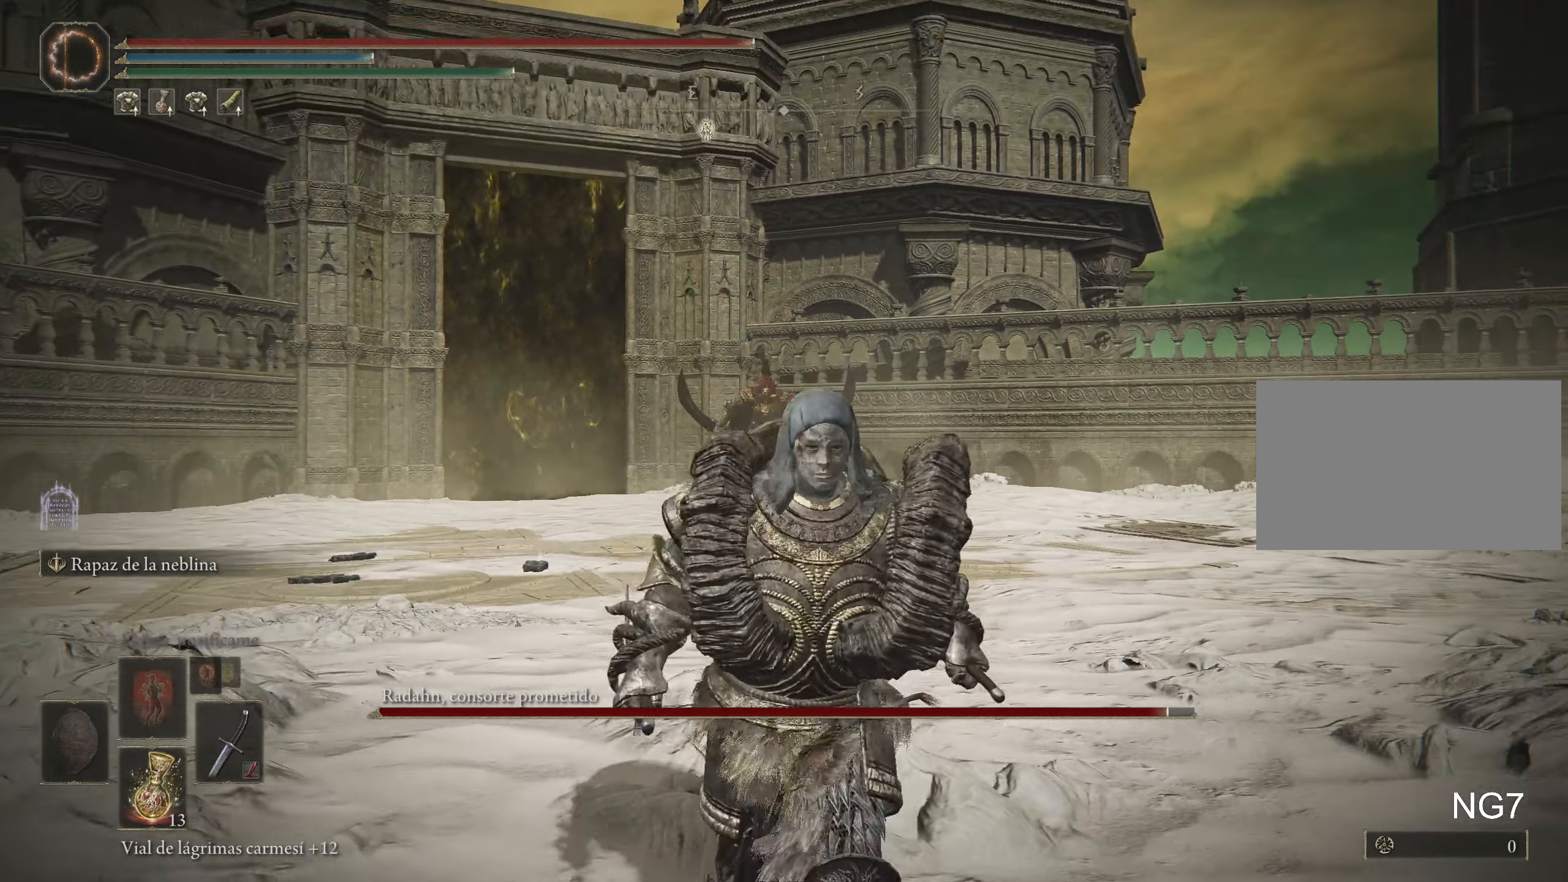
{"keys": ["s"], "mouse": [], "events": []}
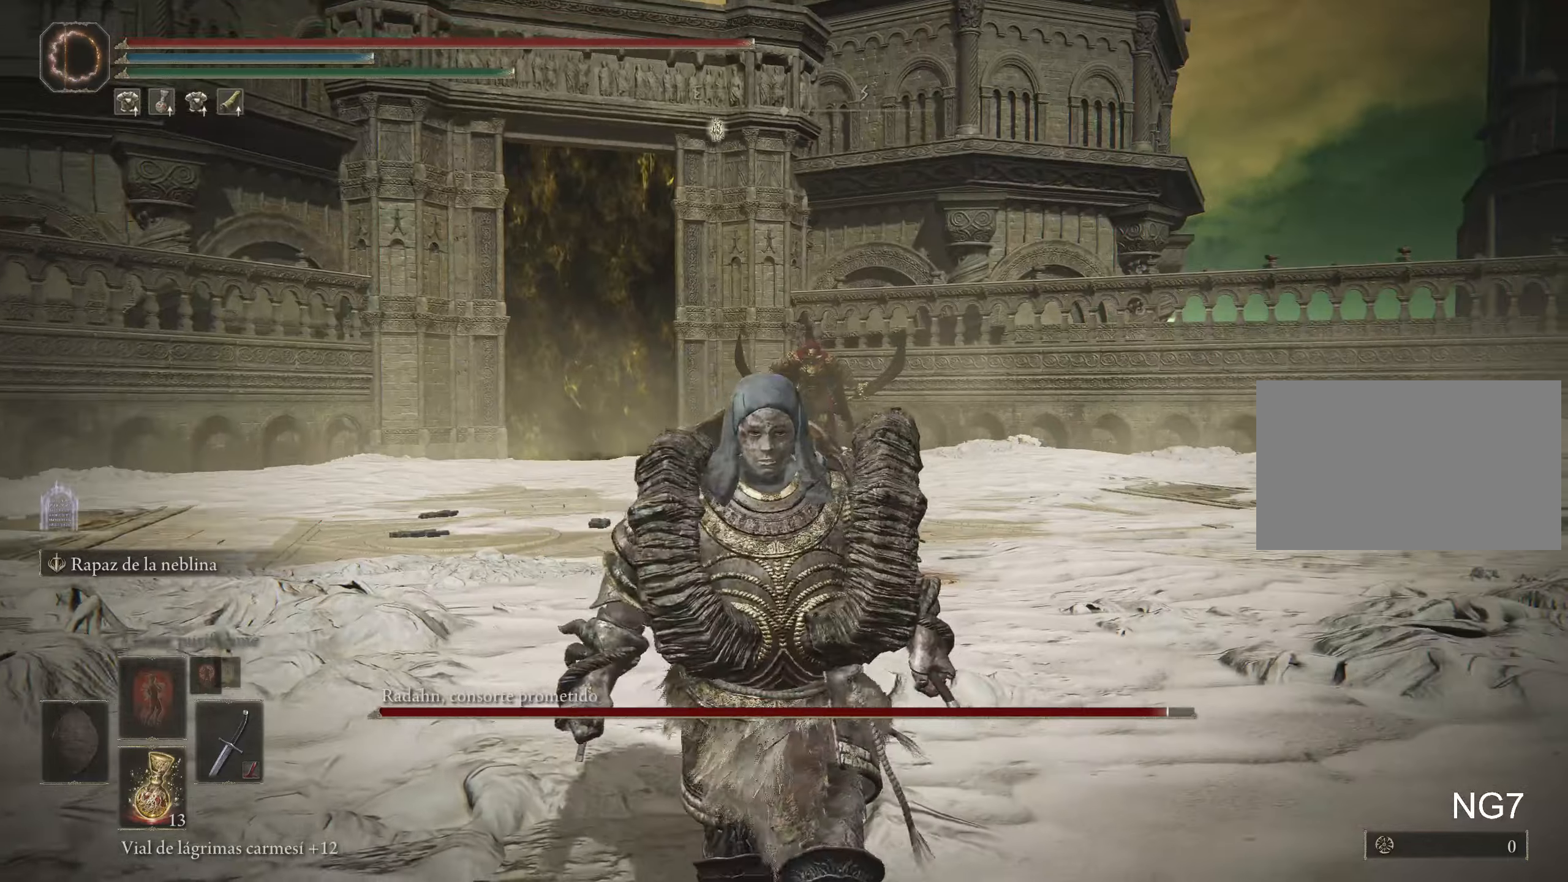
{"keys": ["s"], "mouse": [], "events": []}
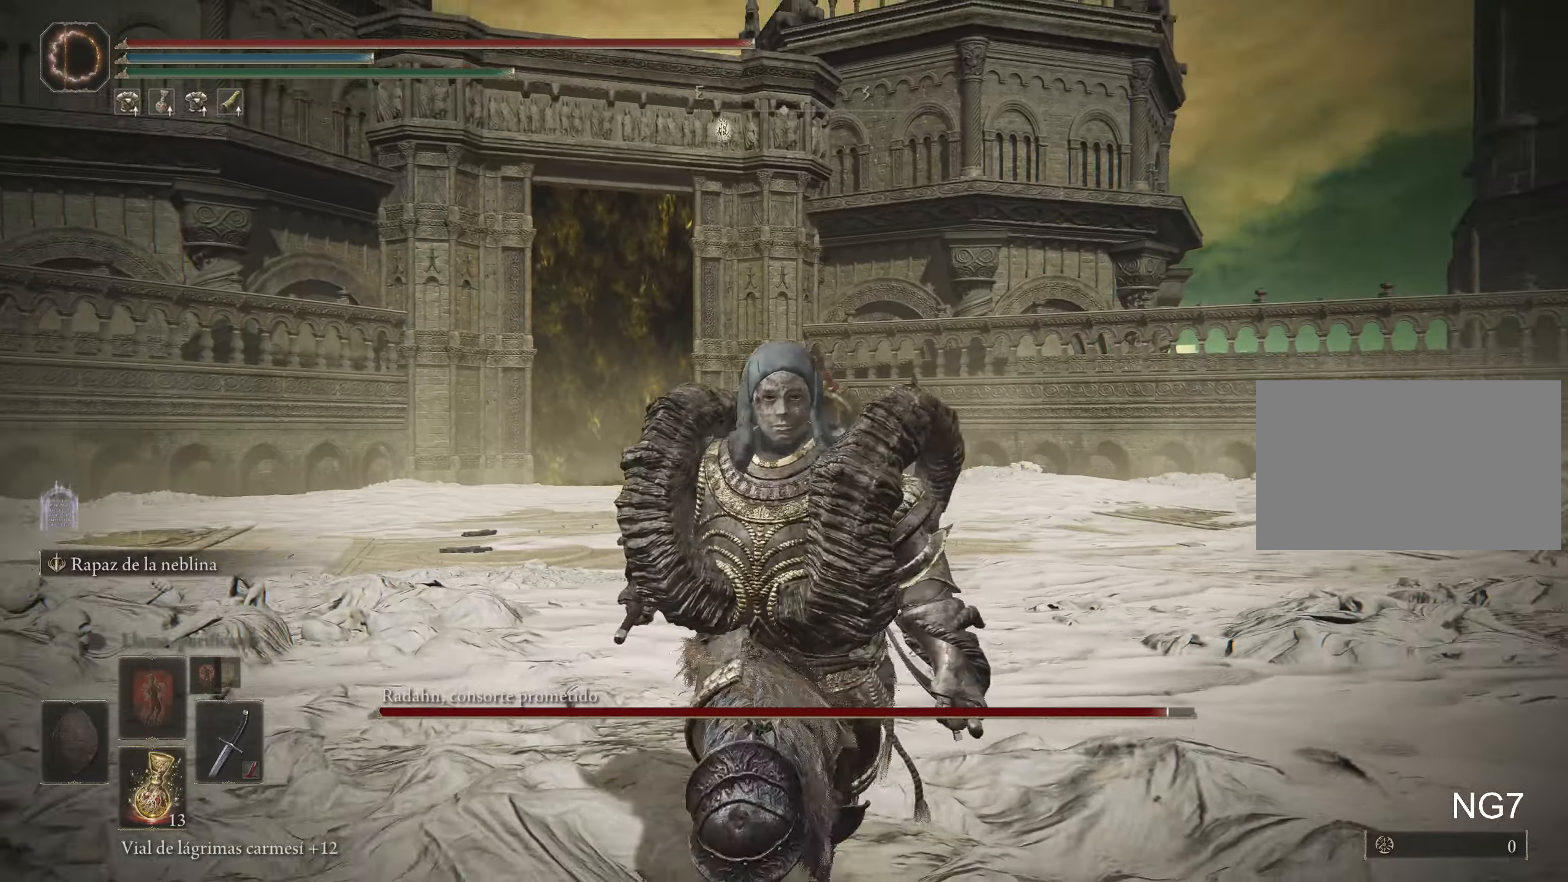
{"keys": ["s"], "mouse": [], "events": []}
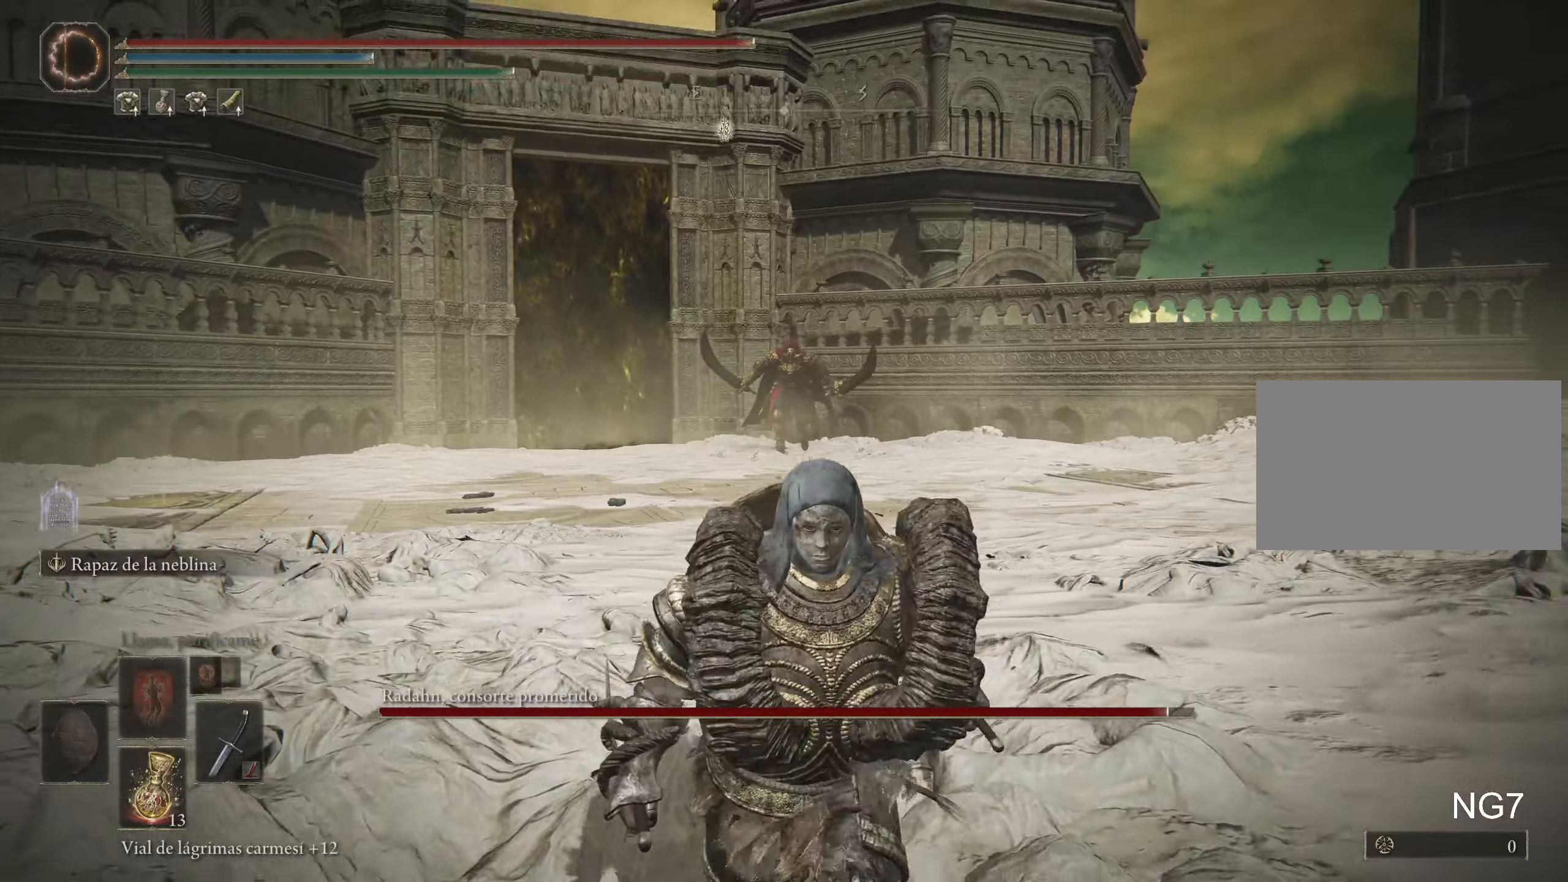
{"keys": ["s", "space"], "mouse": [], "events": [[50, "space", "down"]]}